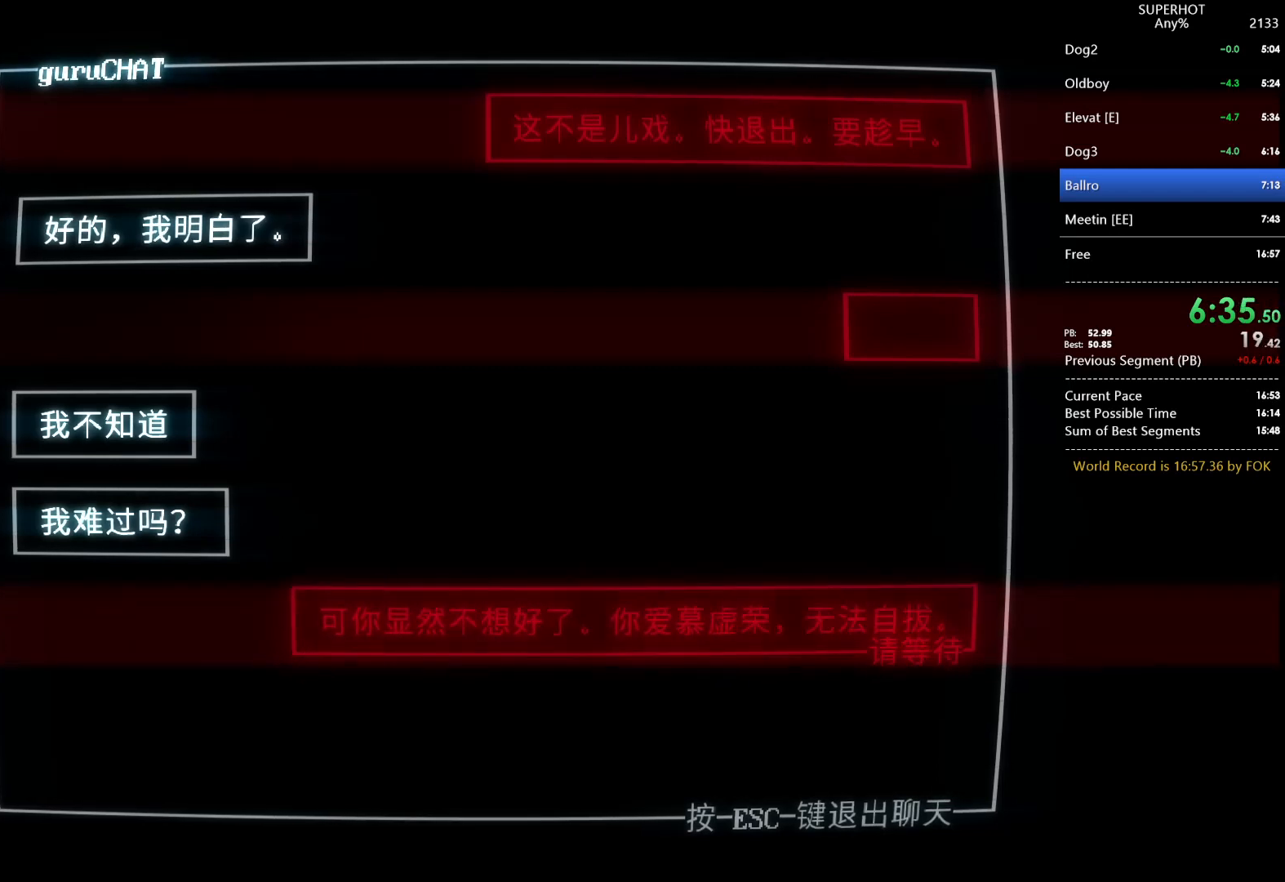
Gameplay with keyboard and mouse; each line is a JSON object with the keys and mouse buttons held at the frame after it. "events" lists presses ("down") and releases ("up") of "1", "2", "3", "4", "5", "a", "alt", "c", "caps_lock", "ctrl", "d", "e", "f", "g", "q", "r", "s", "shift", "space", "t", "tab", "v", "w", "x", "z", "mouse_left", "mouse_wheel" and "mouse_right" between this image and that frame as [ms after this image, input, new state], when the widget could be followed in between. "mouse_left", "mouse_wheel", "mouse_right" = the "left", "wheel", "right" buttons of the "mouse" list. No other keys are recorded. "wheel" means that the mouse wheel is clicked or scrolled. Not read: mouse_move.
{"keys": ["a", "s"], "mouse": ["left"], "events": [[67, "mouse_left", "down"], [100, "a", "down"], [100, "d", "up"], [100, "s", "down"], [167, "d", "down"], [200, "a", "up"], [200, "mouse_left", "up"], [200, "s", "up"], [233, "mouse_left", "down"], [300, "a", "down"], [300, "d", "up"], [300, "s", "down"], [333, "d", "down"], [400, "a", "up"], [400, "mouse_left", "up"], [433, "mouse_left", "down"], [433, "s", "up"], [467, "a", "down"], [467, "d", "up"], [467, "s", "down"]]}
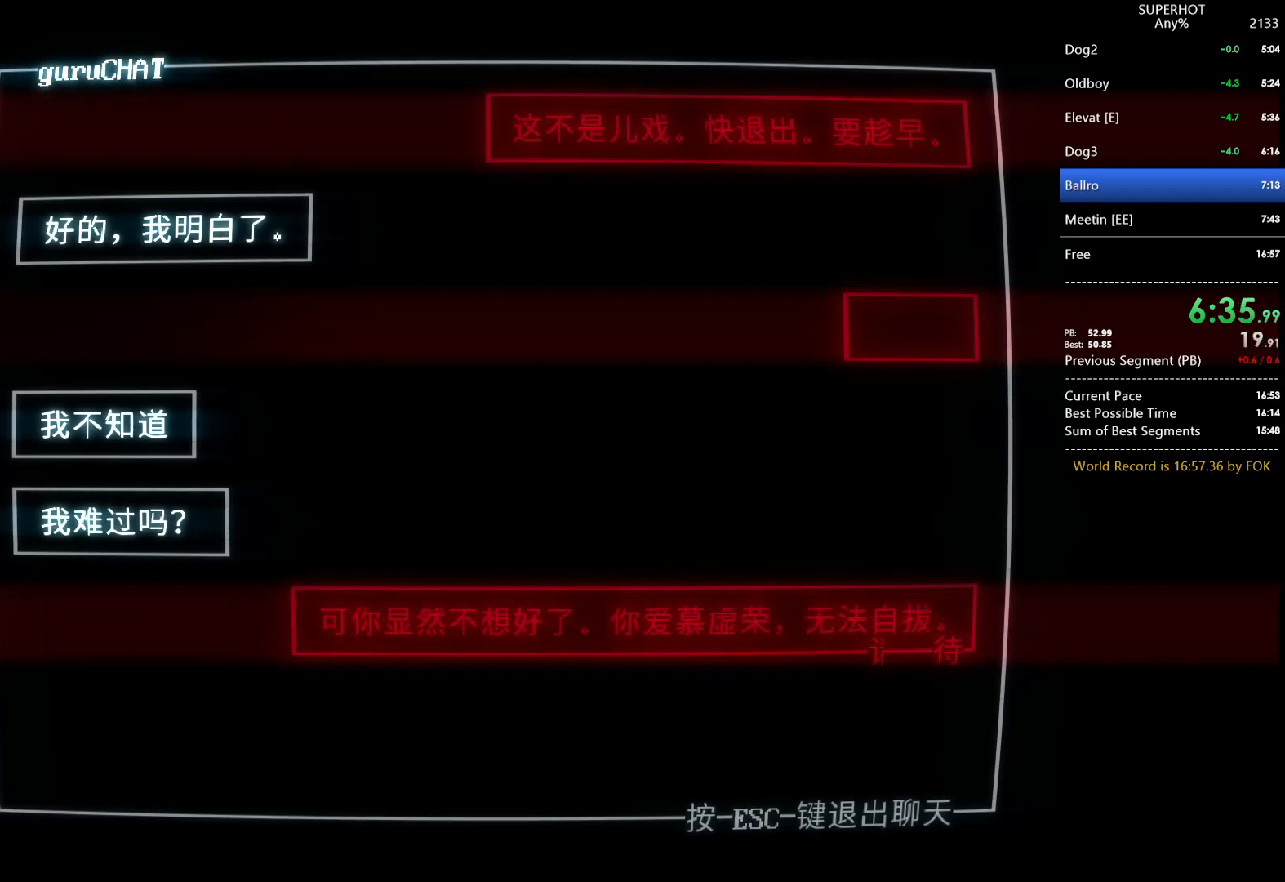
{"keys": ["d"], "mouse": ["left"], "events": [[33, "d", "down"], [67, "mouse_left", "up"], [133, "a", "up"], [133, "mouse_left", "down"], [133, "s", "up"], [167, "a", "down"], [167, "d", "up"], [167, "s", "down"], [200, "d", "down"], [200, "mouse_left", "up"], [267, "mouse_left", "down"], [300, "a", "up"], [300, "s", "up"], [367, "a", "down"], [367, "d", "up"], [400, "d", "down"], [400, "mouse_left", "up"], [400, "s", "down"], [433, "a", "up"], [433, "mouse_left", "down"], [500, "s", "up"]]}
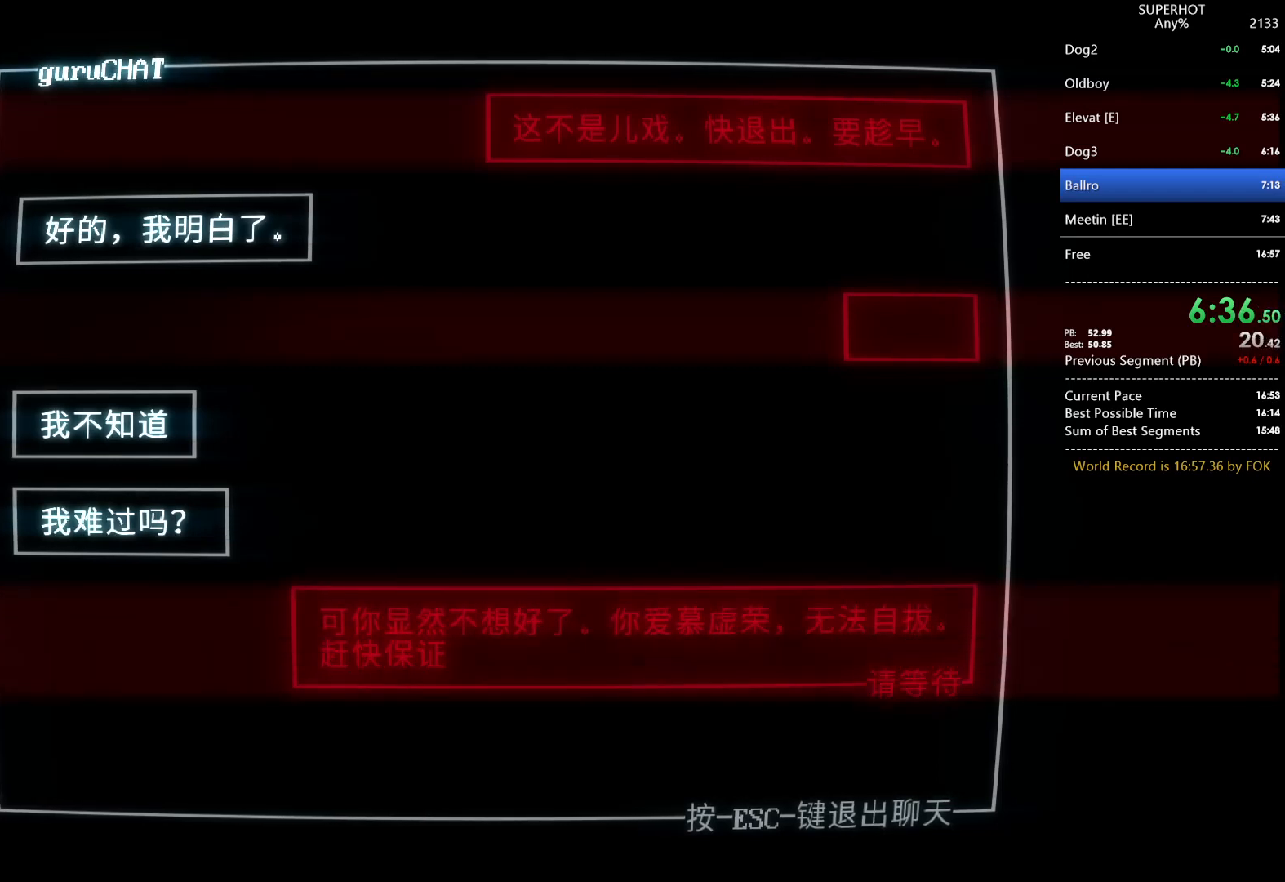
{"keys": ["a", "d", "s"], "mouse": ["left"], "events": [[33, "a", "down"], [33, "d", "up"], [100, "mouse_left", "up"], [100, "s", "down"], [133, "d", "down"], [133, "mouse_left", "down"], [167, "s", "up"], [233, "a", "up"], [233, "d", "up"], [267, "a", "down"], [267, "d", "down"], [267, "mouse_left", "up"], [267, "s", "down"], [333, "mouse_left", "down"], [367, "a", "up"], [367, "s", "up"], [433, "d", "up"], [433, "mouse_left", "up"], [467, "a", "down"], [467, "s", "down"], [500, "d", "down"], [500, "mouse_left", "down"]]}
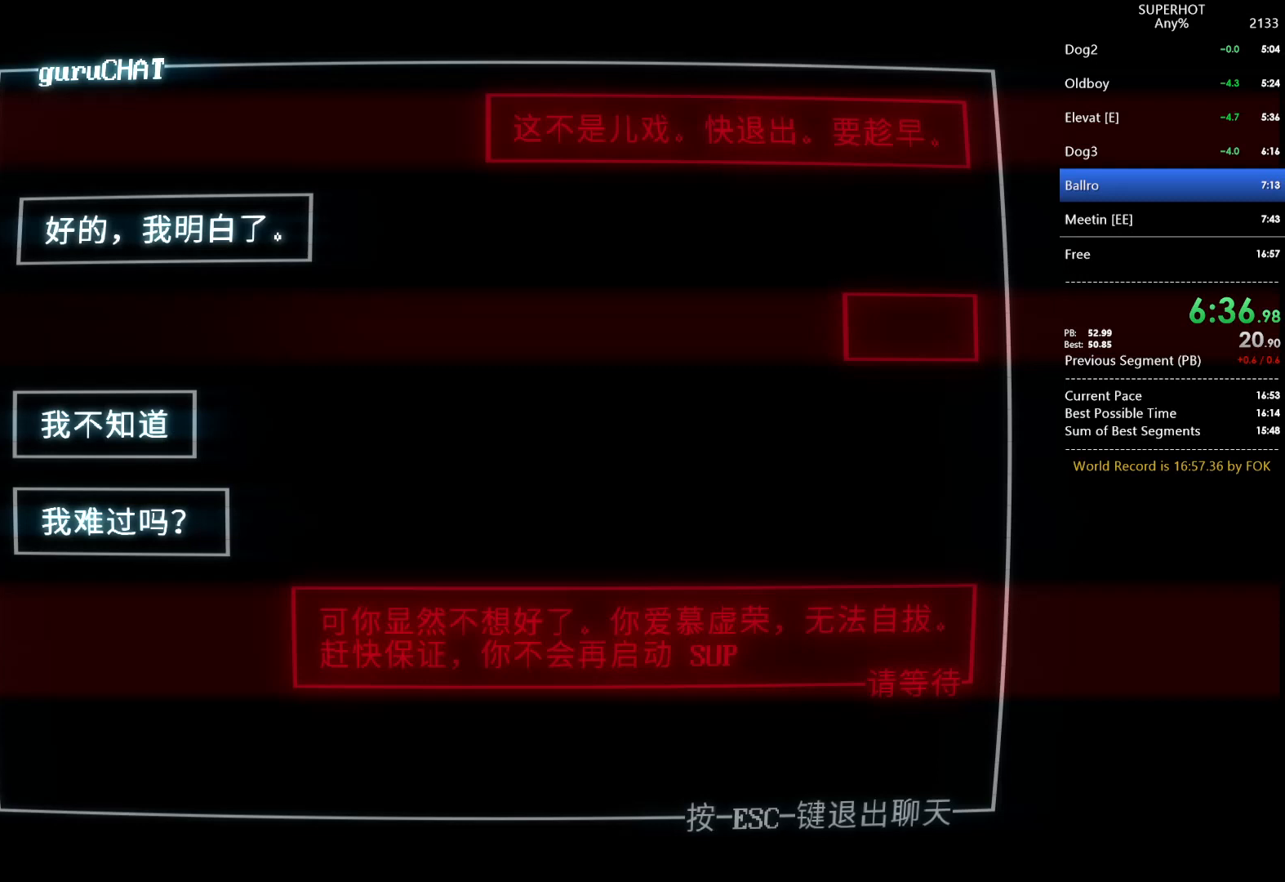
{"keys": ["a", "d", "s"], "mouse": [], "events": [[33, "a", "up"], [100, "mouse_left", "up"], [100, "s", "up"], [167, "a", "down"], [167, "d", "up"], [167, "mouse_left", "down"], [167, "s", "down"], [233, "d", "down"], [300, "a", "up"], [300, "mouse_left", "up"], [300, "s", "up"], [333, "d", "up"], [400, "a", "down"], [400, "mouse_left", "down"], [400, "s", "down"], [433, "d", "down"], [467, "mouse_left", "up"]]}
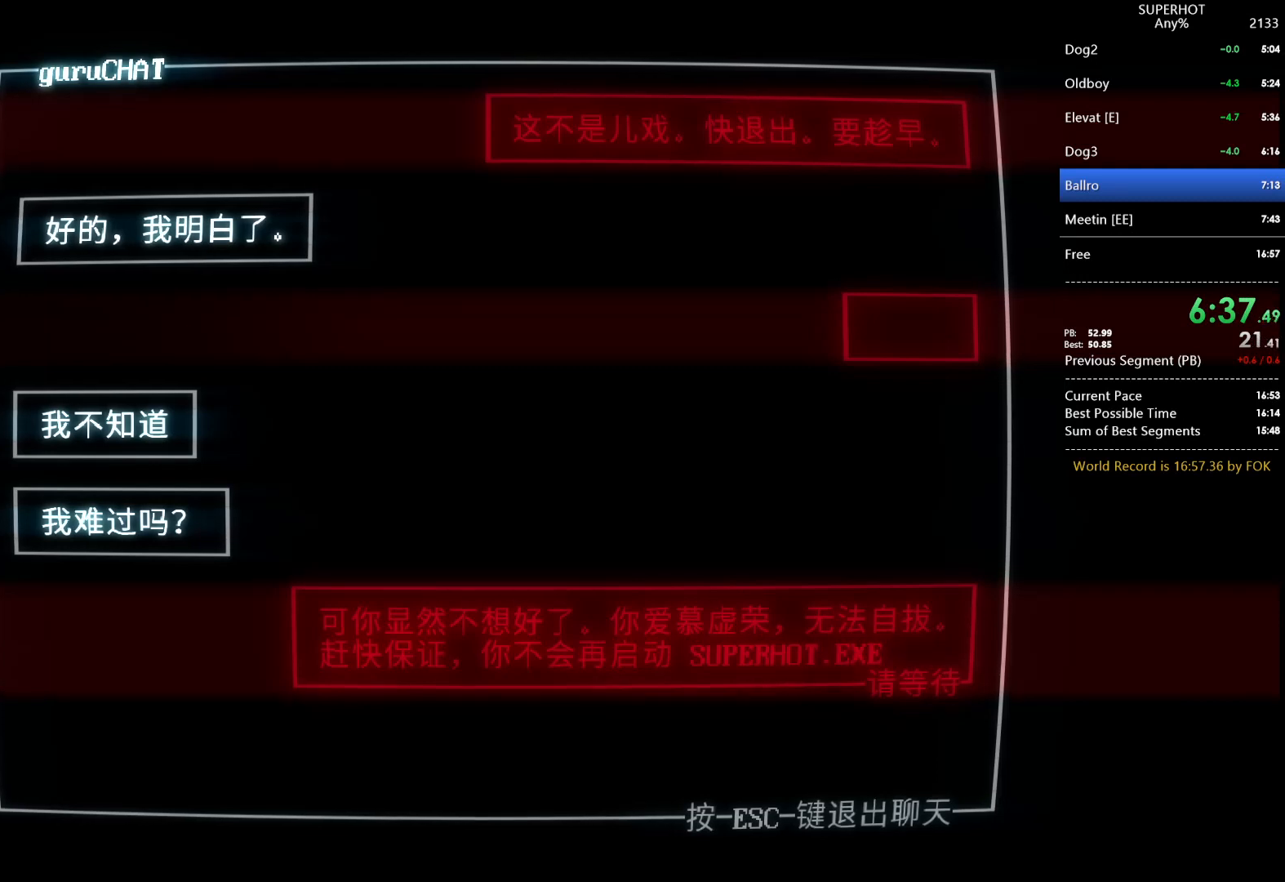
{"keys": ["a", "s"], "mouse": ["left"], "events": [[33, "a", "up"], [33, "d", "up"], [33, "s", "up"], [67, "a", "down"], [67, "mouse_left", "down"], [133, "s", "down"], [167, "d", "down"], [200, "a", "up"], [200, "mouse_left", "up"], [200, "s", "up"], [267, "d", "up"], [267, "mouse_left", "down"], [300, "a", "down"], [300, "s", "down"], [367, "d", "down"], [400, "a", "up"], [400, "mouse_left", "up"], [400, "s", "up"], [433, "mouse_left", "down"], [500, "a", "down"], [500, "d", "up"], [500, "s", "down"]]}
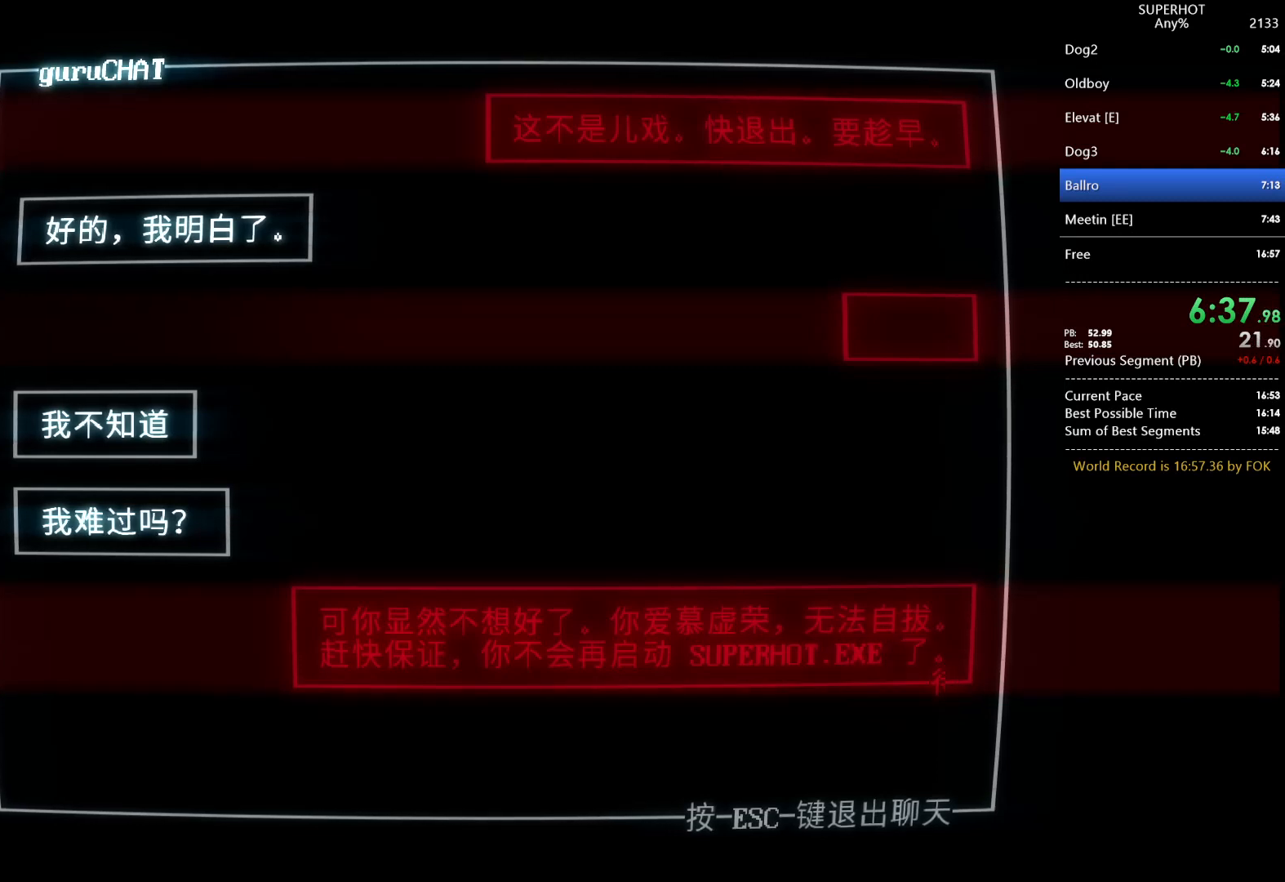
{"keys": ["d"], "mouse": ["left"], "events": [[33, "d", "down"], [100, "a", "up"], [100, "mouse_left", "up"], [133, "mouse_left", "down"], [133, "s", "up"], [200, "a", "down"], [200, "d", "up"], [233, "s", "down"], [267, "d", "down"], [267, "mouse_left", "up"], [333, "a", "up"], [333, "mouse_left", "down"], [333, "s", "up"], [367, "d", "up"], [433, "a", "down"], [433, "s", "down"], [467, "d", "down"], [467, "mouse_left", "up"], [500, "a", "up"], [500, "mouse_left", "down"], [500, "s", "up"]]}
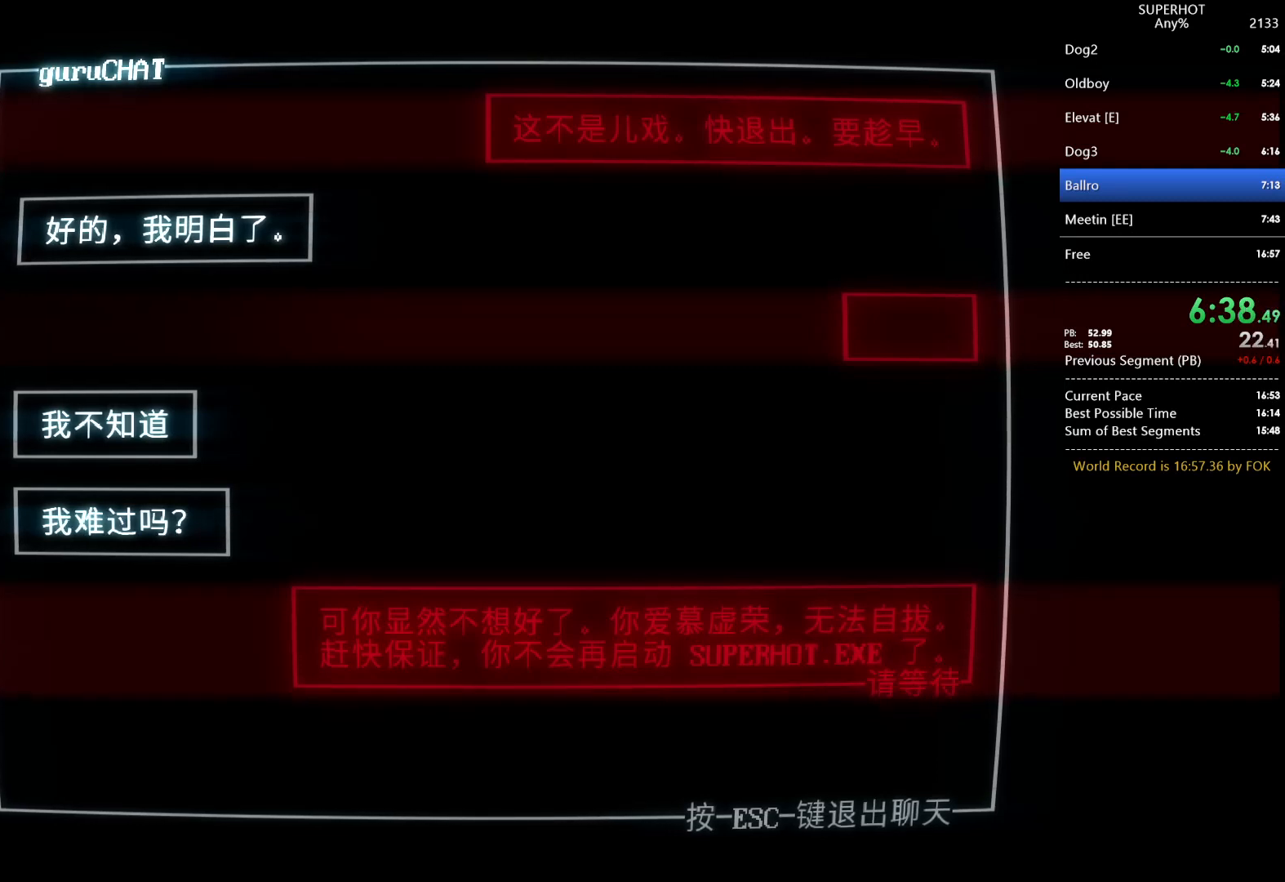
{"keys": [], "mouse": [], "events": [[100, "a", "down"], [100, "d", "up"], [100, "mouse_left", "up"], [100, "s", "down"], [167, "d", "down"], [200, "a", "up"], [200, "mouse_left", "down"], [233, "s", "up"], [300, "a", "down"], [300, "d", "up"], [300, "mouse_left", "up"], [333, "mouse_left", "down"], [333, "s", "down"], [400, "d", "down"], [433, "a", "up"], [433, "s", "up"], [467, "d", "up"], [467, "mouse_left", "up"]]}
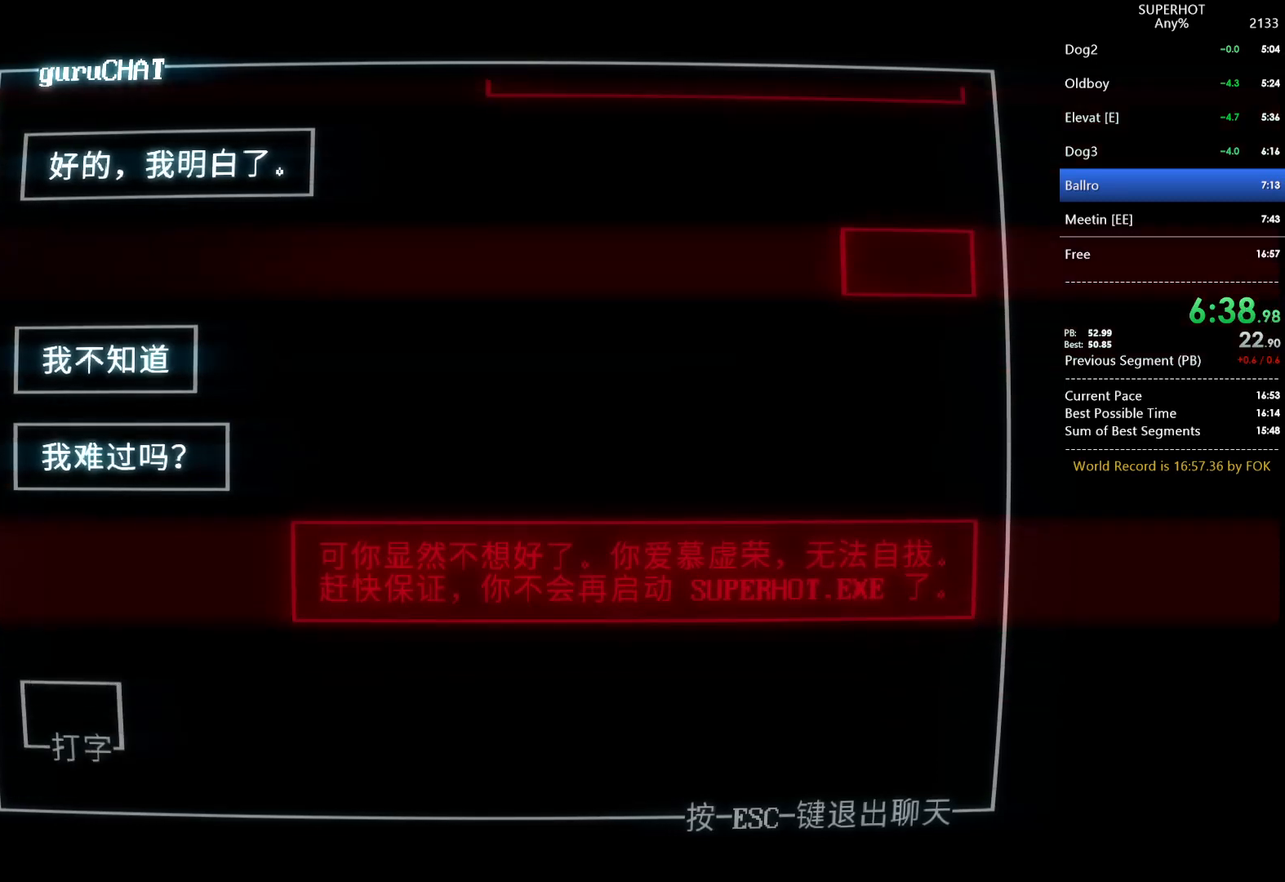
{"keys": ["d"], "mouse": [], "events": [[33, "a", "down"], [33, "d", "down"], [33, "mouse_left", "down"], [33, "s", "down"], [100, "a", "up"], [100, "s", "up"], [167, "d", "up"], [167, "mouse_left", "up"], [200, "a", "down"], [200, "mouse_left", "down"], [267, "d", "down"], [267, "s", "down"], [300, "a", "up"], [300, "mouse_left", "up"], [300, "s", "up"], [367, "a", "down"], [367, "d", "up"], [400, "d", "down"], [400, "mouse_left", "down"], [400, "s", "down"], [433, "a", "up"], [500, "mouse_left", "up"], [500, "s", "up"]]}
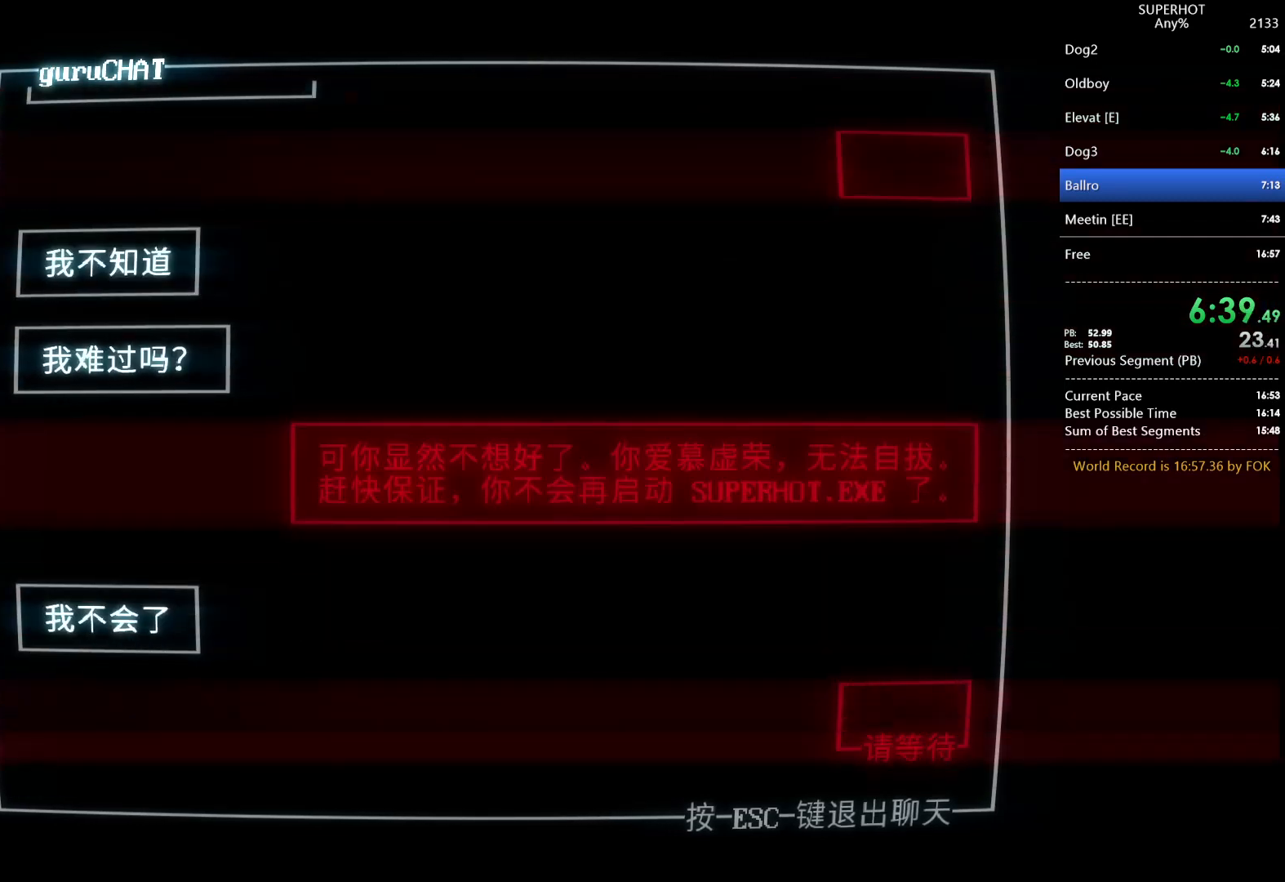
{"keys": ["d", "s"], "mouse": [], "events": [[33, "a", "down"], [33, "d", "up"], [33, "mouse_left", "down"], [100, "s", "down"], [133, "a", "up"], [133, "d", "down"], [133, "s", "up"], [167, "d", "up"], [167, "mouse_left", "up"], [233, "a", "down"], [233, "mouse_left", "down"], [267, "d", "down"], [267, "s", "down"], [333, "a", "up"], [333, "mouse_left", "up"], [333, "s", "up"], [367, "d", "up"], [367, "mouse_left", "down"], [433, "a", "down"], [433, "s", "down"], [467, "d", "down"], [500, "a", "up"], [500, "mouse_left", "up"]]}
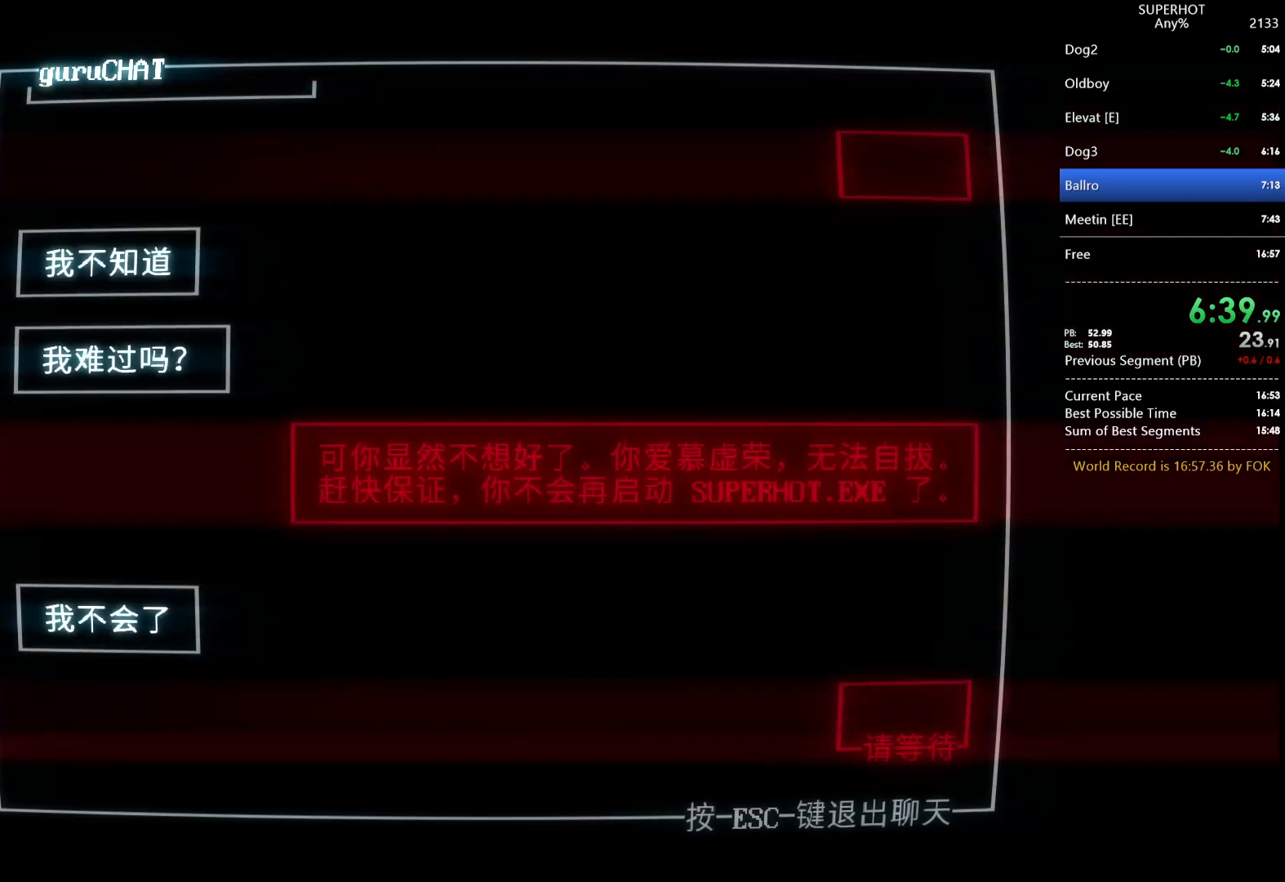
{"keys": ["a"], "mouse": ["left"], "events": [[67, "d", "up"], [67, "mouse_left", "down"], [67, "s", "up"], [100, "a", "down"], [100, "s", "down"], [167, "d", "down"], [200, "a", "up"], [200, "mouse_left", "up"], [200, "s", "up"], [233, "mouse_left", "down"], [300, "a", "down"], [300, "d", "up"], [300, "s", "down"], [333, "d", "down"], [333, "mouse_left", "up"], [400, "a", "up"], [400, "s", "up"], [433, "d", "up"], [433, "mouse_left", "down"], [467, "a", "down"]]}
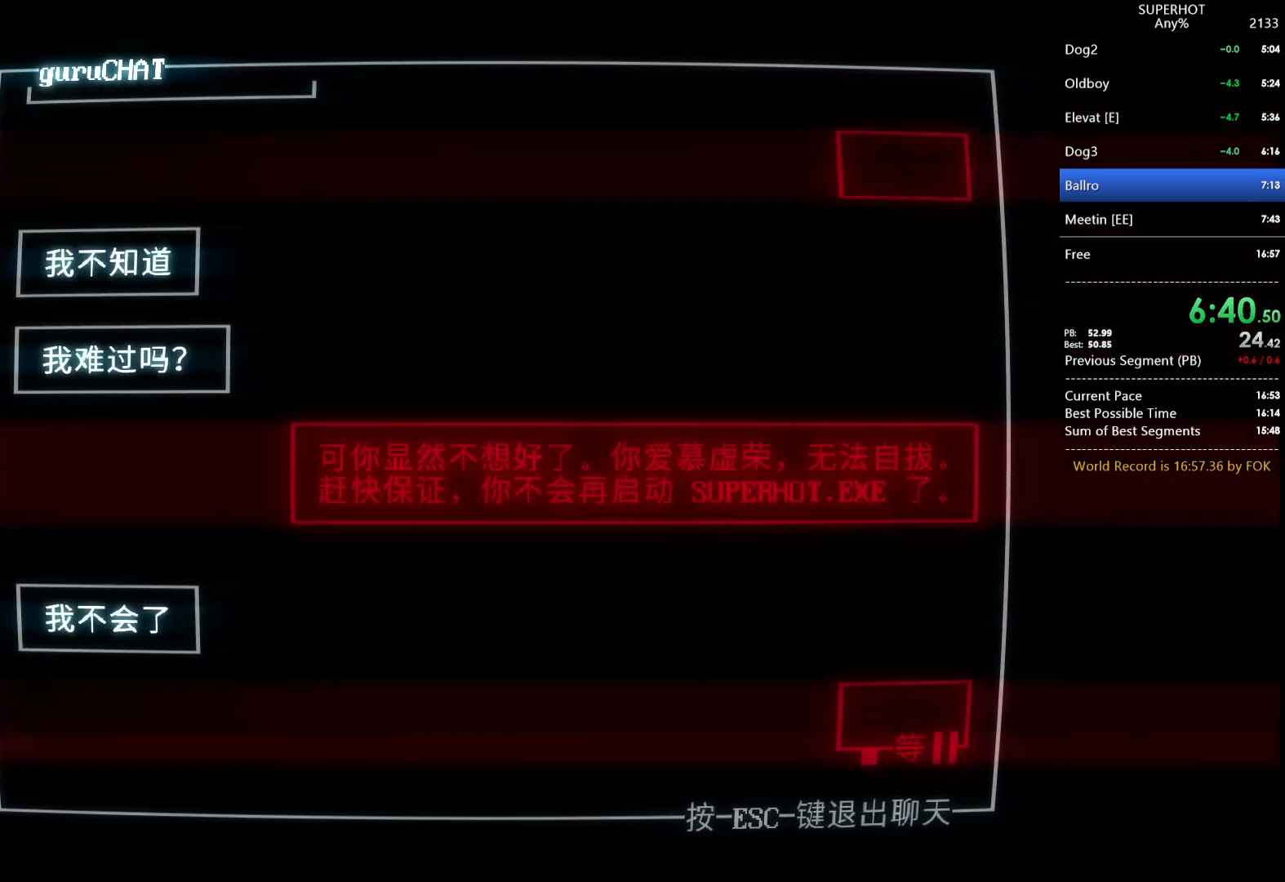
{"keys": ["d"], "mouse": ["left"], "events": [[33, "d", "down"], [33, "mouse_left", "up"], [33, "s", "down"], [67, "mouse_left", "down"], [133, "a", "up"], [133, "s", "up"], [167, "a", "down"], [167, "d", "up"], [167, "mouse_left", "up"], [200, "d", "down"], [200, "s", "down"], [267, "mouse_left", "down"], [300, "a", "up"], [300, "s", "up"], [367, "d", "up"], [367, "mouse_left", "up"], [400, "a", "down"], [400, "s", "down"], [433, "d", "down"], [433, "mouse_left", "down"], [500, "a", "up"], [500, "s", "up"]]}
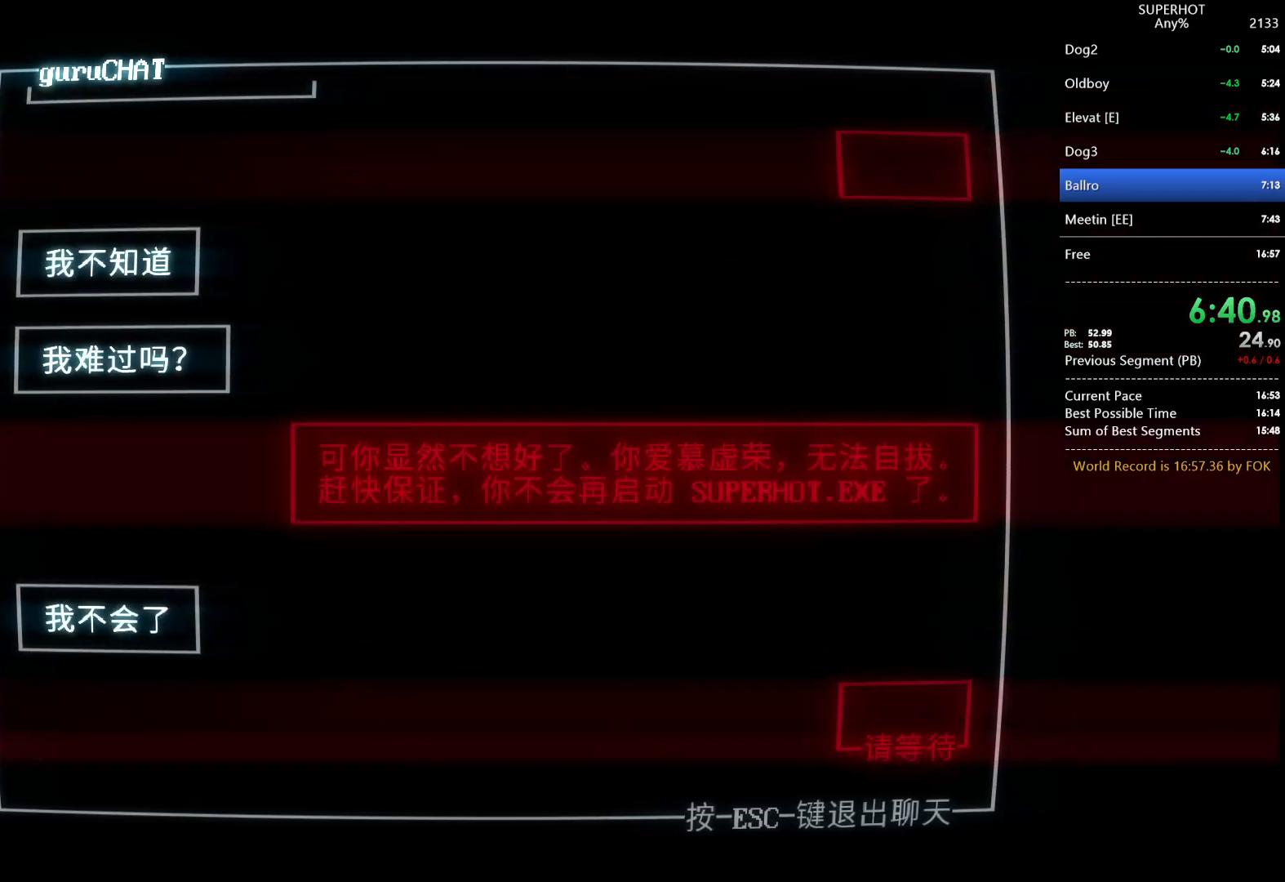
{"keys": ["a"], "mouse": ["left"], "events": [[33, "d", "up"], [33, "mouse_left", "up"], [67, "a", "down"], [133, "d", "down"], [133, "mouse_left", "down"], [133, "s", "down"], [233, "a", "up"], [233, "mouse_left", "up"], [233, "s", "up"], [267, "d", "up"], [333, "a", "down"], [333, "mouse_left", "down"], [333, "s", "down"], [367, "d", "down"], [433, "a", "up"], [467, "mouse_left", "up"], [467, "s", "up"], [500, "a", "down"], [500, "d", "up"], [500, "mouse_left", "down"]]}
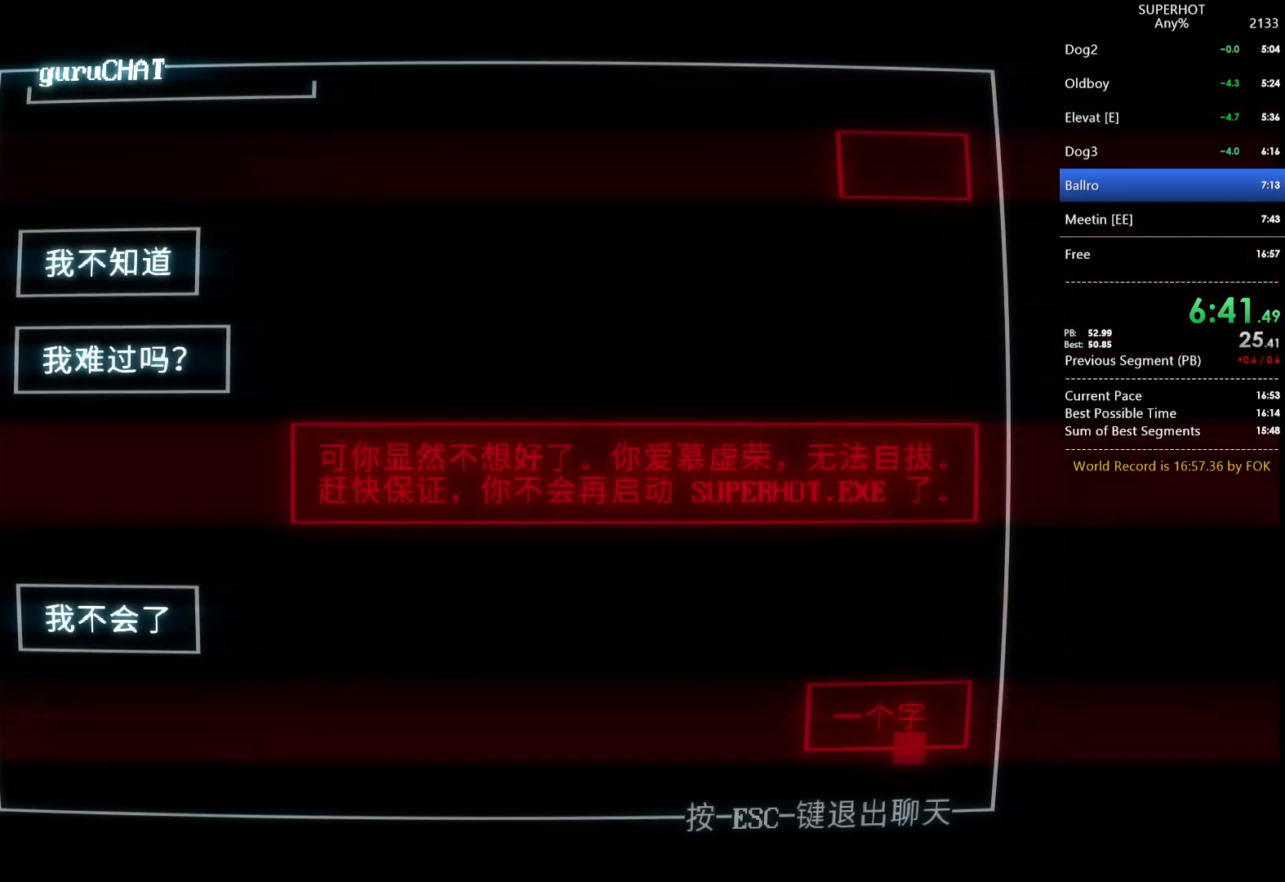
{"keys": ["a", "d", "s"], "mouse": [], "events": [[67, "d", "down"], [67, "s", "down"], [167, "a", "up"], [167, "mouse_left", "up"], [167, "s", "up"], [200, "d", "up"], [200, "mouse_left", "down"], [233, "a", "down"], [233, "s", "down"], [300, "d", "down"], [333, "a", "up"], [333, "mouse_left", "up"], [333, "s", "up"], [400, "d", "up"], [400, "mouse_left", "down"], [433, "a", "down"], [433, "s", "down"], [467, "d", "down"], [467, "mouse_left", "up"]]}
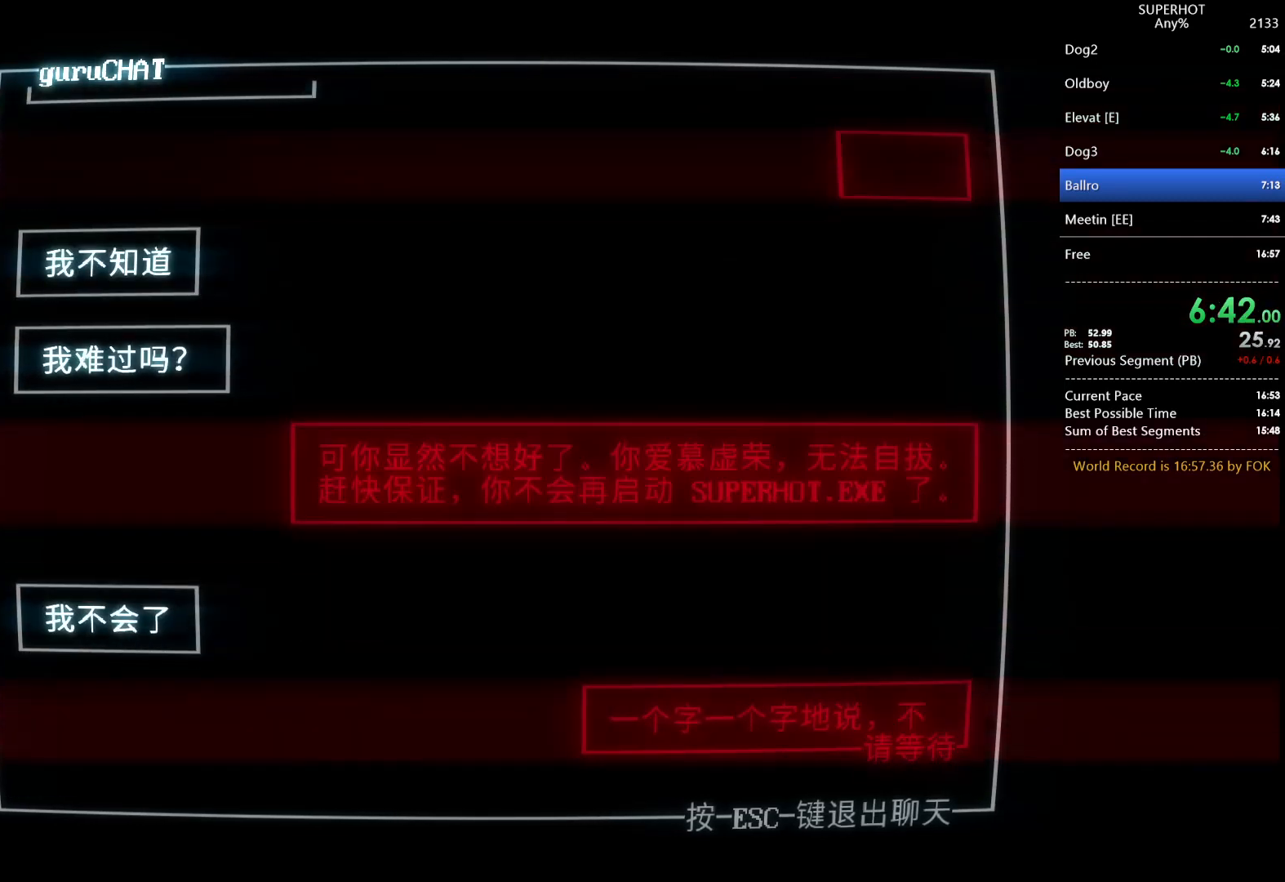
{"keys": [], "mouse": [], "events": [[33, "a", "up"], [67, "d", "up"], [67, "mouse_left", "down"], [67, "s", "up"], [133, "a", "down"], [133, "s", "down"], [167, "d", "down"], [167, "mouse_left", "up"], [200, "a", "up"], [200, "mouse_left", "down"], [200, "s", "up"], [267, "d", "up"], [300, "a", "down"], [300, "s", "down"], [367, "d", "down"], [367, "mouse_left", "up"], [400, "a", "up"], [433, "d", "up"], [433, "s", "up"]]}
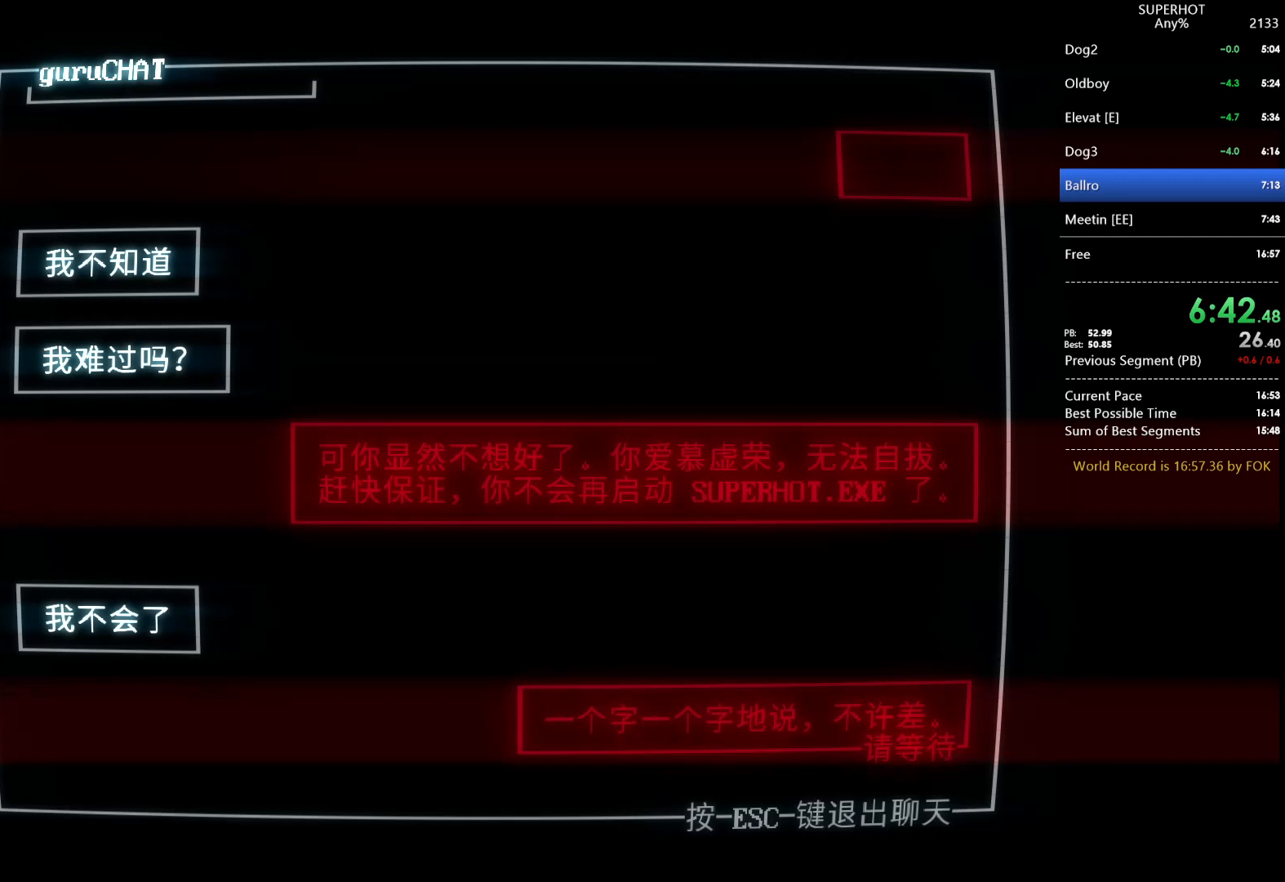
{"keys": ["d", "s"], "mouse": [], "events": [[233, "mouse_left", "down"], [267, "a", "down"], [267, "s", "down"], [333, "d", "down"], [367, "a", "up"], [367, "s", "up"], [433, "d", "up"], [467, "a", "down"], [467, "d", "down"], [467, "s", "down"], [500, "a", "up"], [500, "mouse_left", "up"]]}
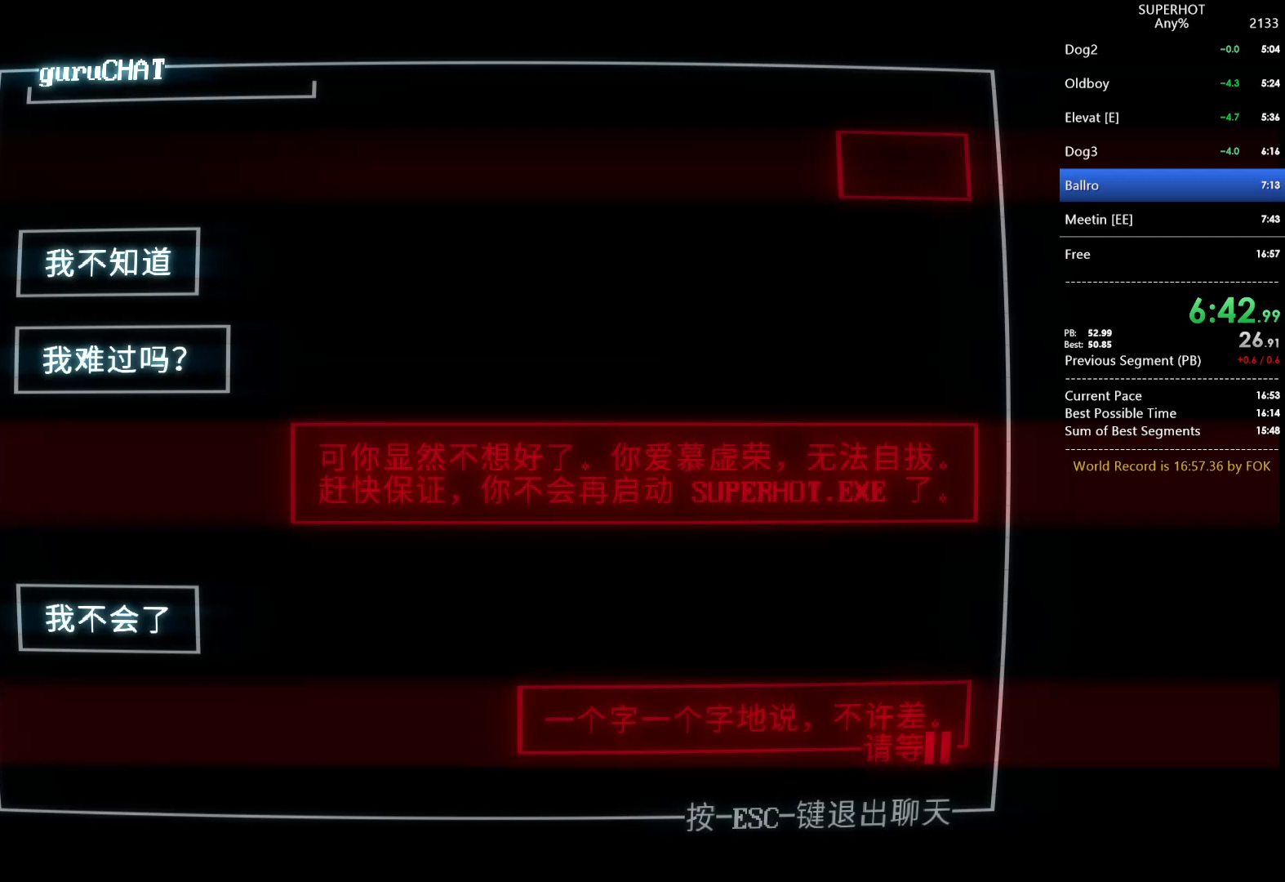
{"keys": [], "mouse": ["left"], "events": [[67, "d", "up"], [67, "mouse_left", "down"], [67, "s", "up"], [133, "a", "down"], [133, "d", "down"], [133, "s", "down"], [200, "mouse_left", "up"], [233, "a", "up"], [233, "mouse_left", "down"], [233, "s", "up"], [300, "a", "down"], [300, "d", "up"], [333, "d", "down"], [333, "mouse_left", "up"], [333, "s", "down"], [400, "mouse_right", "down"], [433, "a", "up"], [433, "mouse_left", "down"], [433, "s", "up"], [467, "d", "up"], [467, "mouse_right", "up"]]}
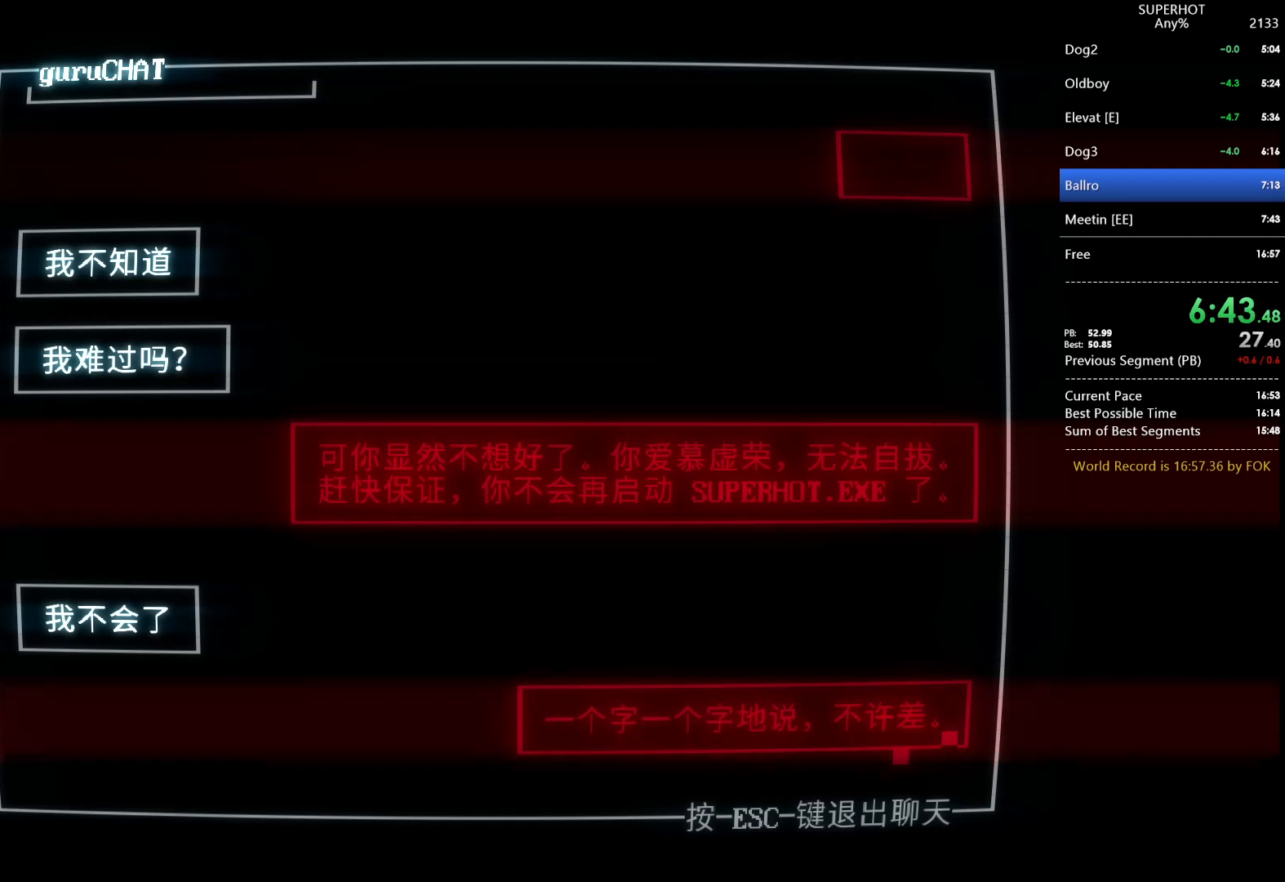
{"keys": ["a", "d", "s"], "mouse": ["left"], "events": [[33, "a", "down"], [33, "mouse_left", "up"], [33, "s", "down"], [67, "d", "down"], [67, "mouse_left", "down"], [67, "mouse_right", "down"], [133, "a", "up"], [133, "mouse_right", "up"], [167, "d", "up"], [167, "s", "up"], [200, "a", "down"], [200, "mouse_left", "up"], [200, "s", "down"], [267, "d", "down"], [267, "mouse_left", "down"], [367, "a", "up"], [367, "d", "up"], [367, "mouse_left", "up"], [367, "s", "up"], [433, "a", "down"], [433, "d", "down"], [433, "mouse_left", "down"], [433, "s", "down"]]}
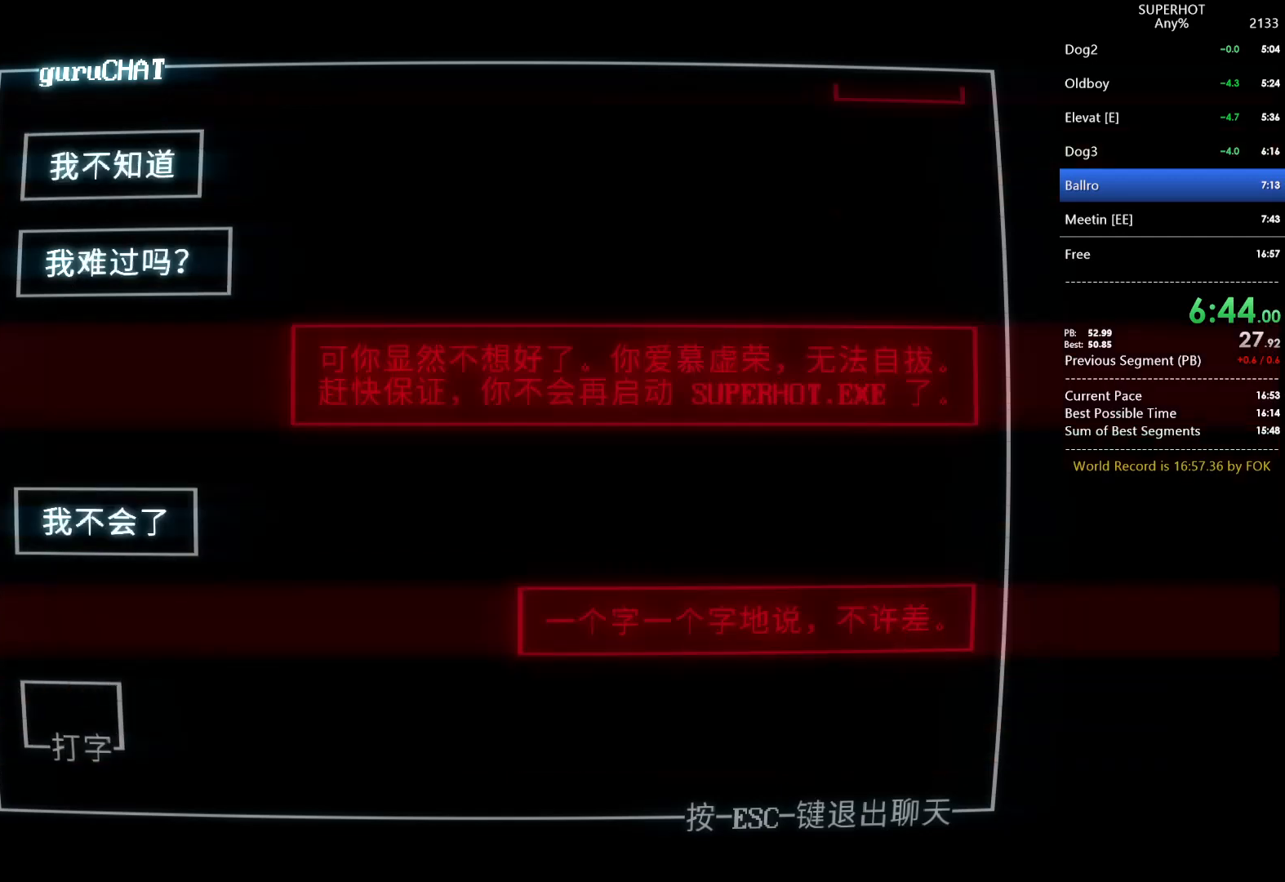
{"keys": ["d"], "mouse": ["left"], "events": [[33, "a", "up"], [33, "d", "up"], [33, "mouse_left", "up"], [33, "s", "up"], [100, "a", "down"], [100, "mouse_left", "down"], [133, "d", "down"], [133, "s", "down"], [167, "a", "up"], [167, "mouse_left", "up"], [167, "s", "up"], [233, "d", "up"], [267, "a", "down"], [267, "mouse_left", "down"], [267, "s", "down"], [333, "d", "down"], [367, "a", "up"], [367, "mouse_left", "up"], [367, "s", "up"], [433, "a", "down"], [433, "d", "up"], [433, "mouse_left", "down"], [433, "s", "down"], [467, "d", "down"], [500, "a", "up"], [500, "s", "up"]]}
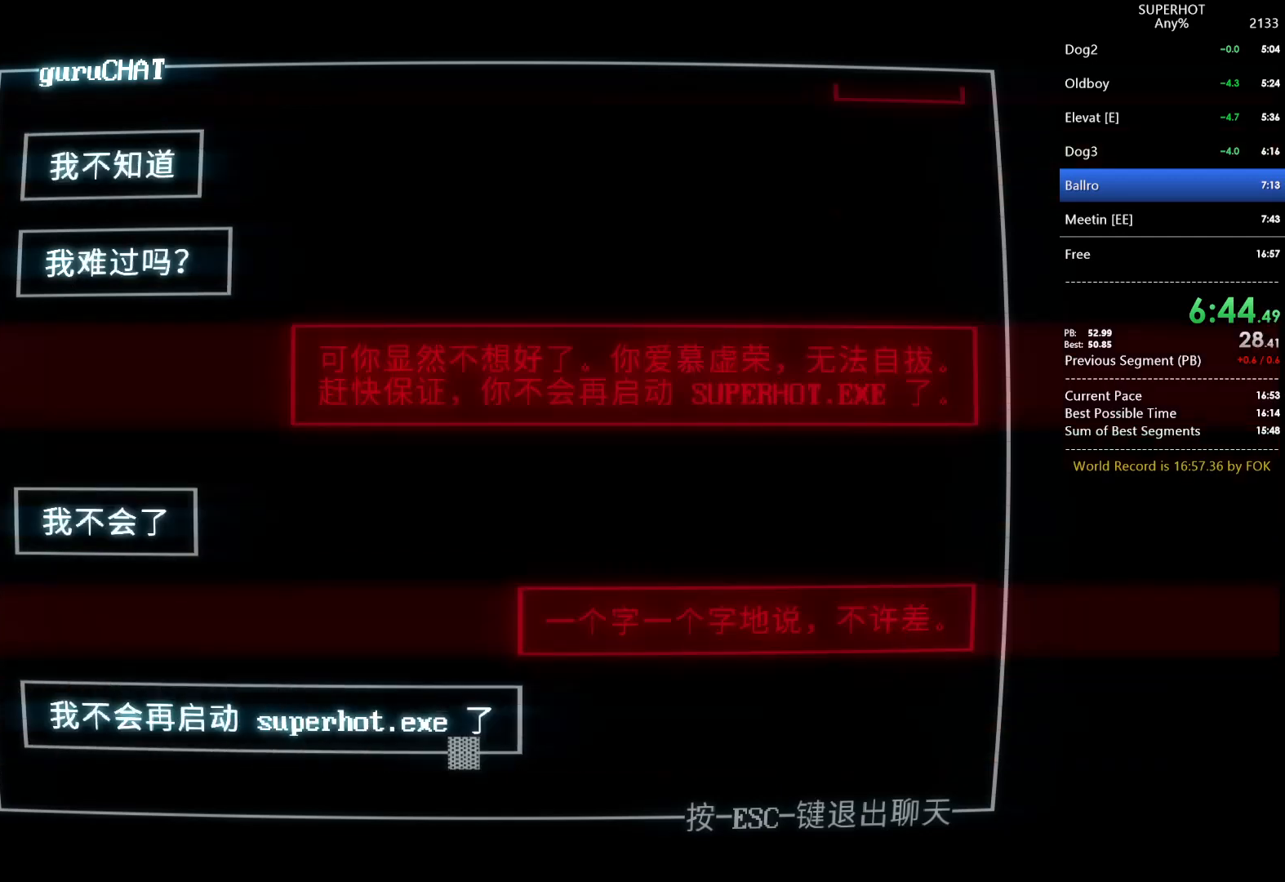
{"keys": [], "mouse": [], "events": [[67, "a", "down"], [67, "d", "up"], [67, "mouse_left", "up"], [100, "d", "down"], [100, "mouse_left", "down"], [100, "s", "down"], [200, "a", "up"], [200, "d", "up"], [200, "mouse_left", "up"], [200, "s", "up"], [233, "a", "down"], [233, "d", "down"], [233, "s", "down"], [300, "mouse_left", "down"], [400, "a", "up"], [400, "d", "up"], [400, "mouse_left", "up"], [400, "s", "up"]]}
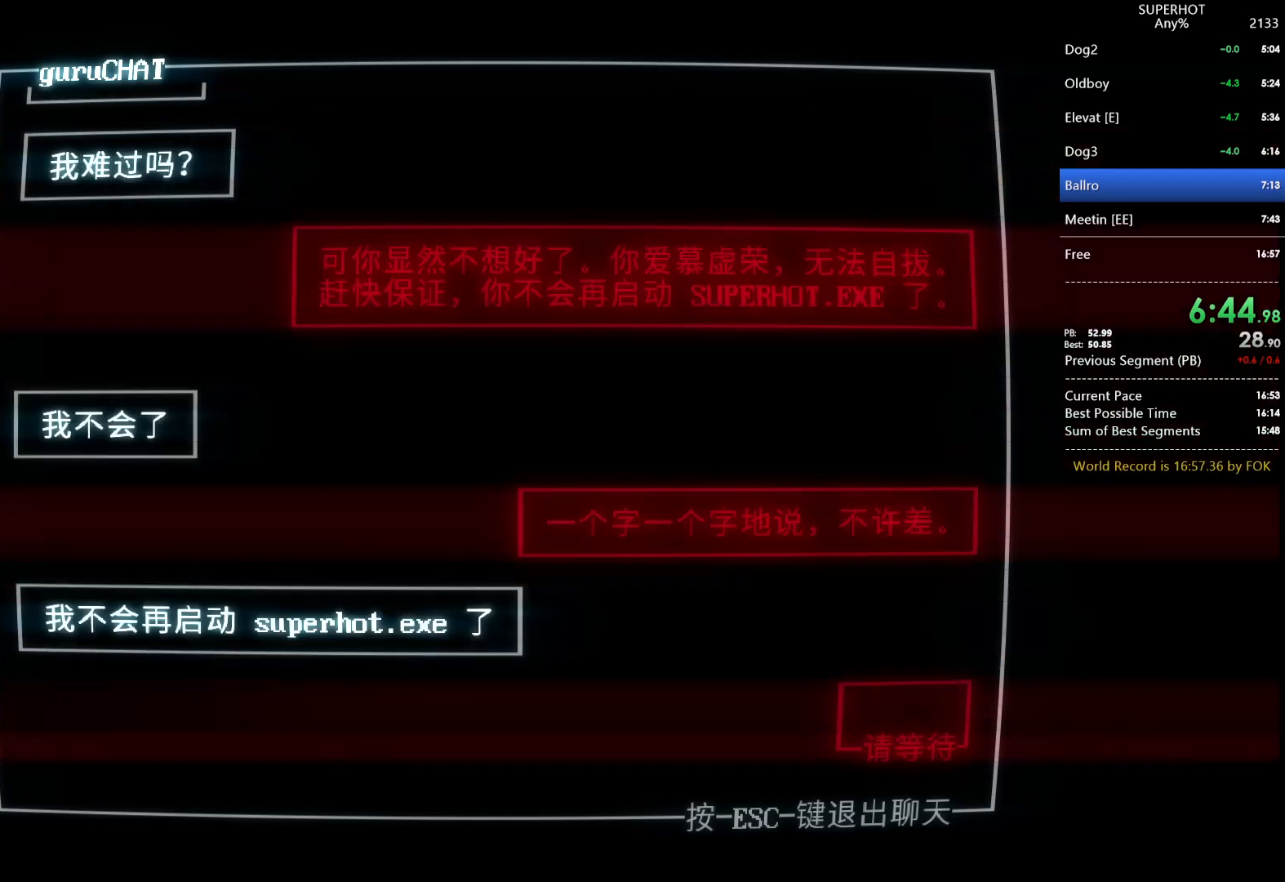
{"keys": [], "mouse": [], "events": []}
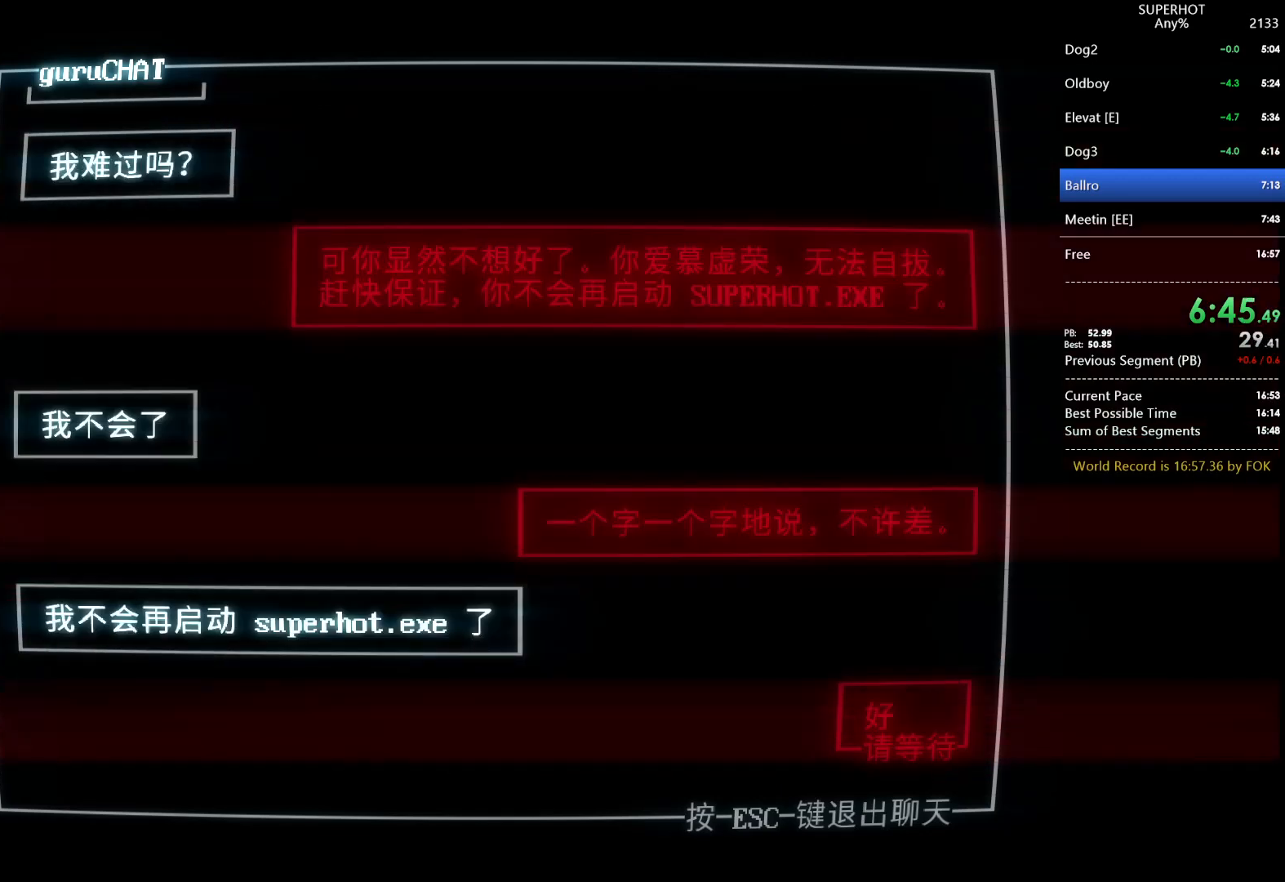
{"keys": [], "mouse": [], "events": []}
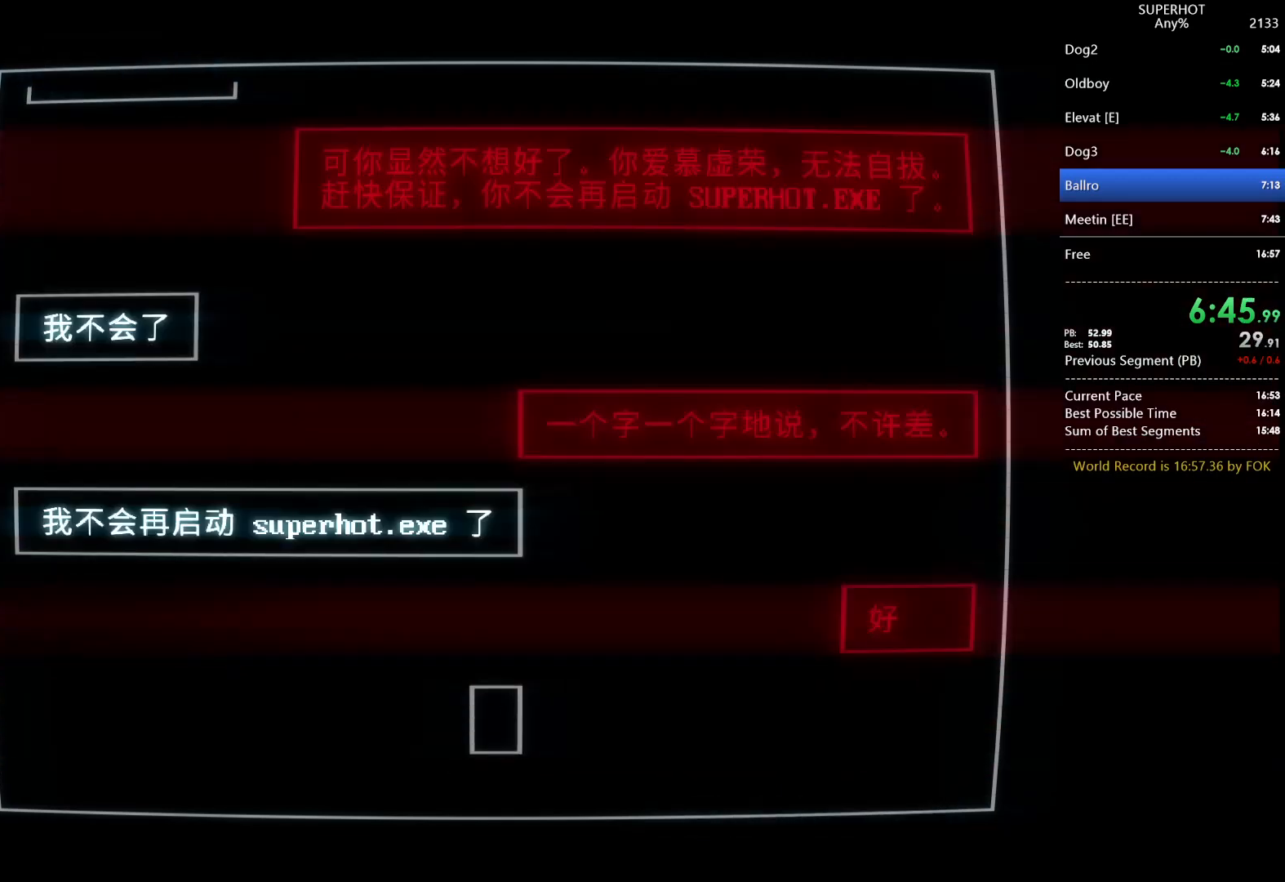
{"keys": [], "mouse": ["left"], "events": [[433, "mouse_left", "down"]]}
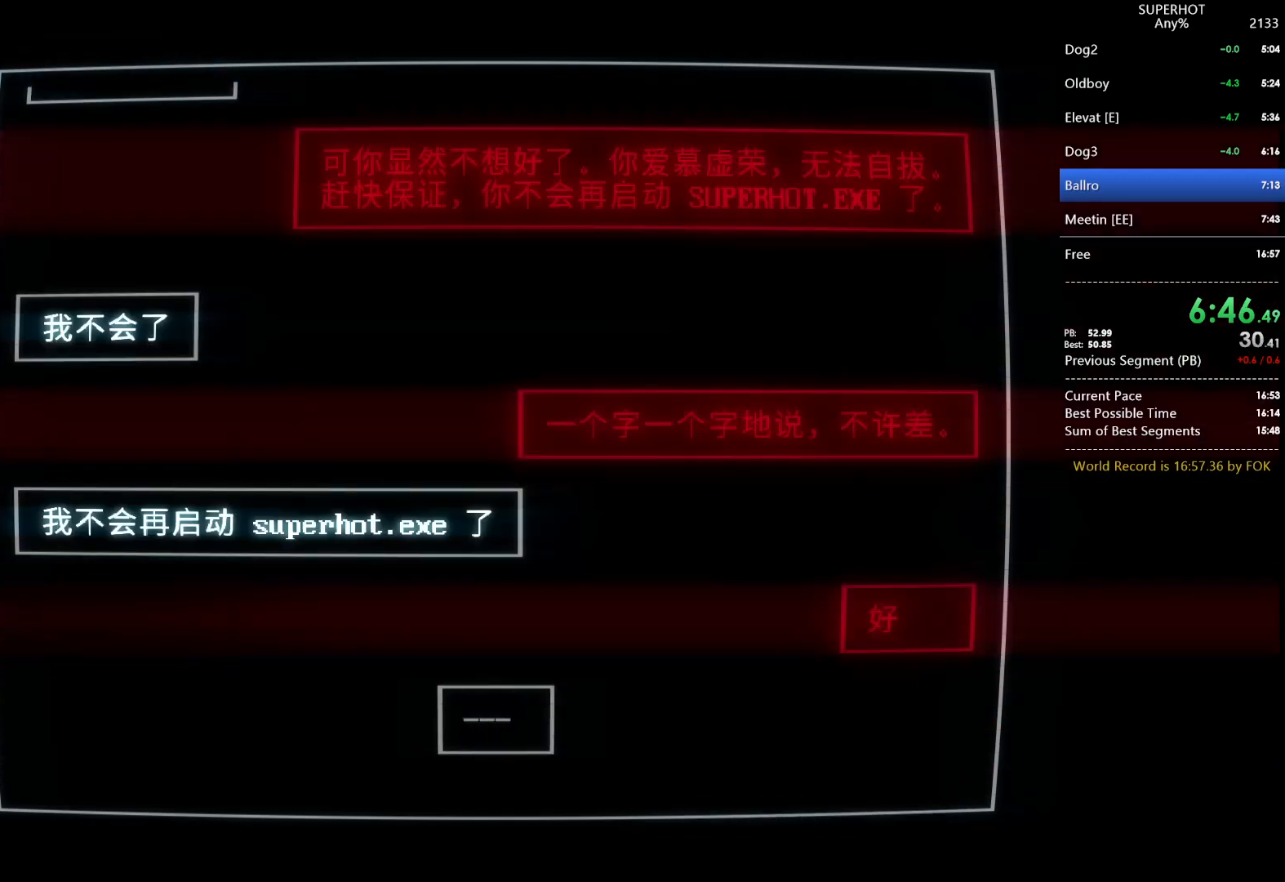
{"keys": [], "mouse": [], "events": [[33, "mouse_left", "up"], [33, "w", "down"], [67, "mouse_left", "down"], [133, "w", "up"], [200, "mouse_left", "up"], [267, "d", "down"], [267, "mouse_left", "down"], [300, "a", "down"], [300, "s", "down"], [367, "d", "up"], [400, "a", "up"], [400, "mouse_left", "up"], [400, "s", "up"]]}
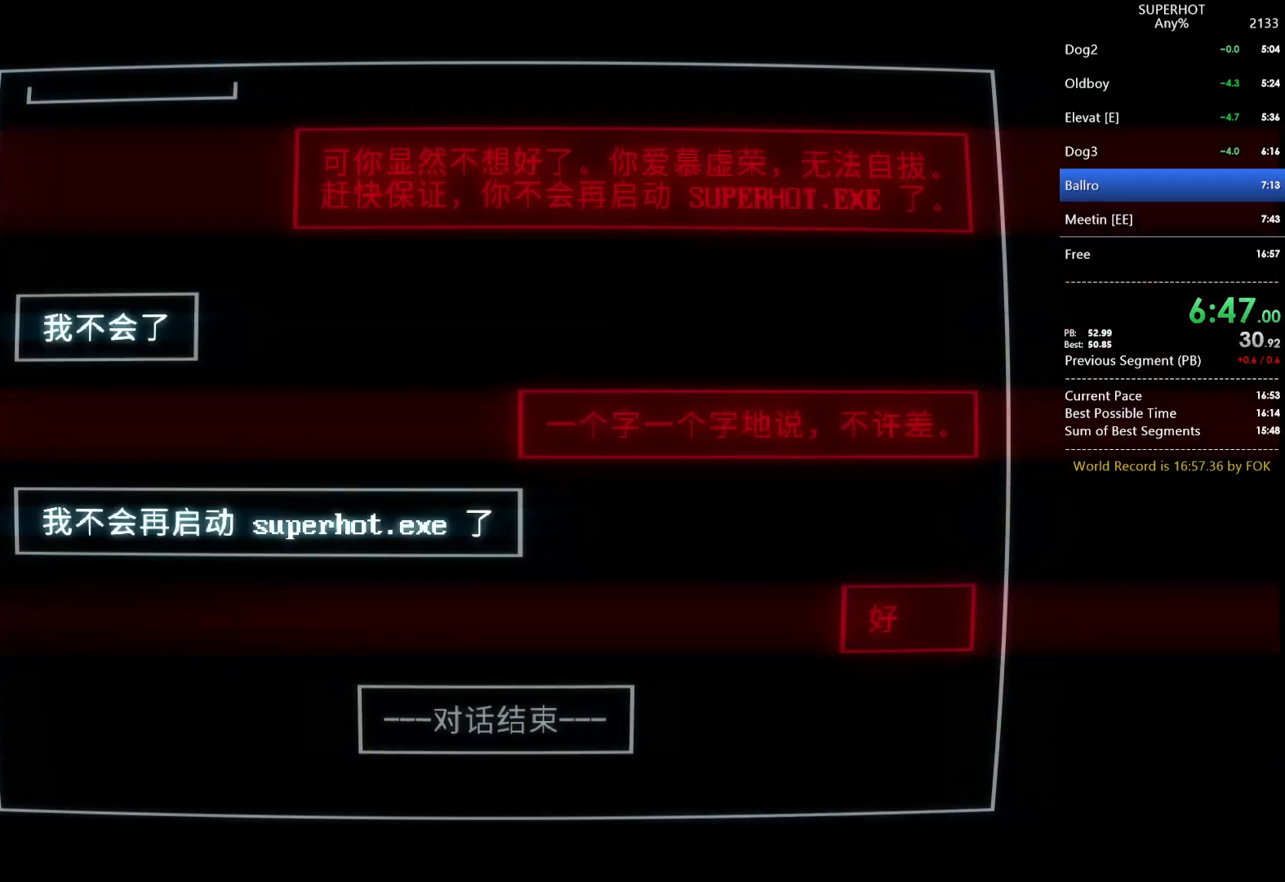
{"keys": [], "mouse": [], "events": []}
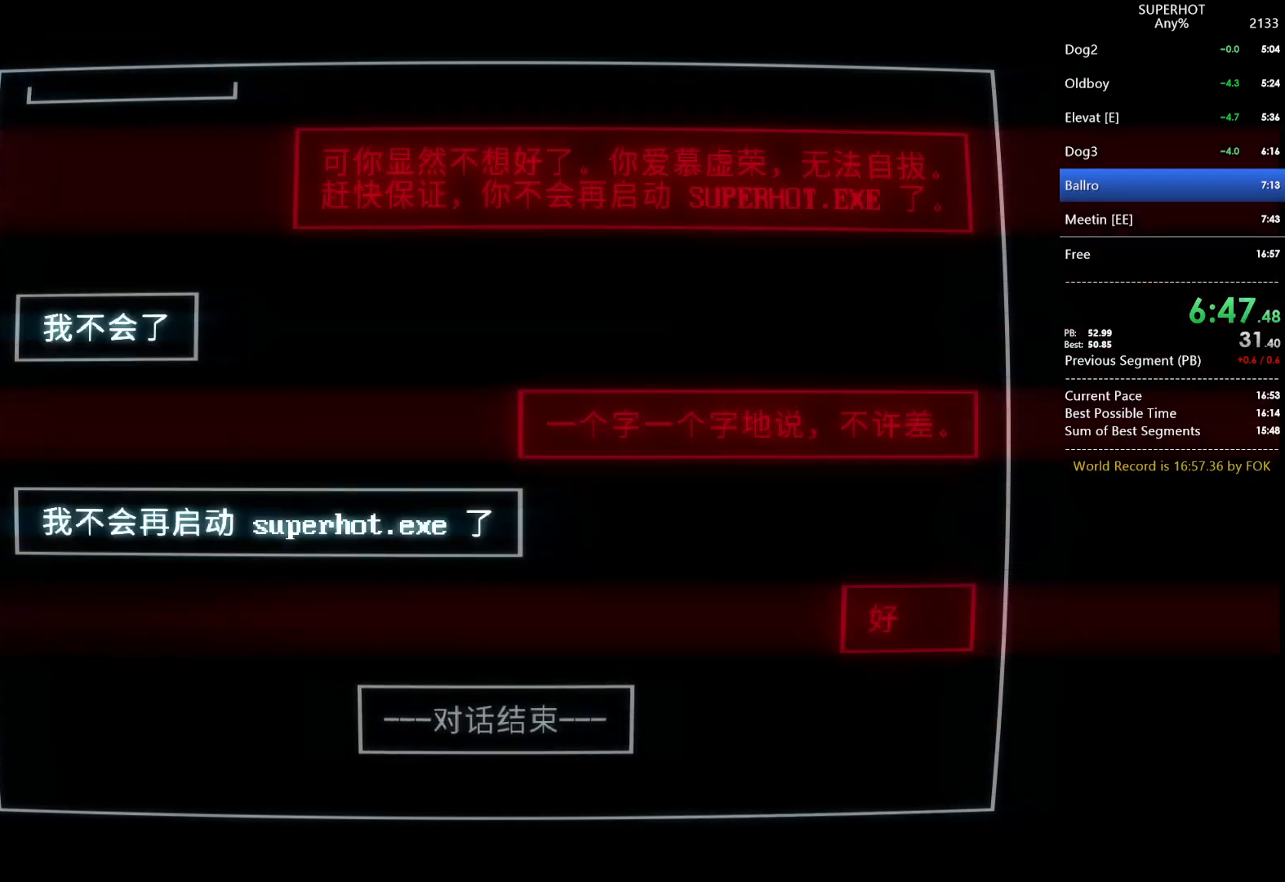
{"keys": [], "mouse": [], "events": []}
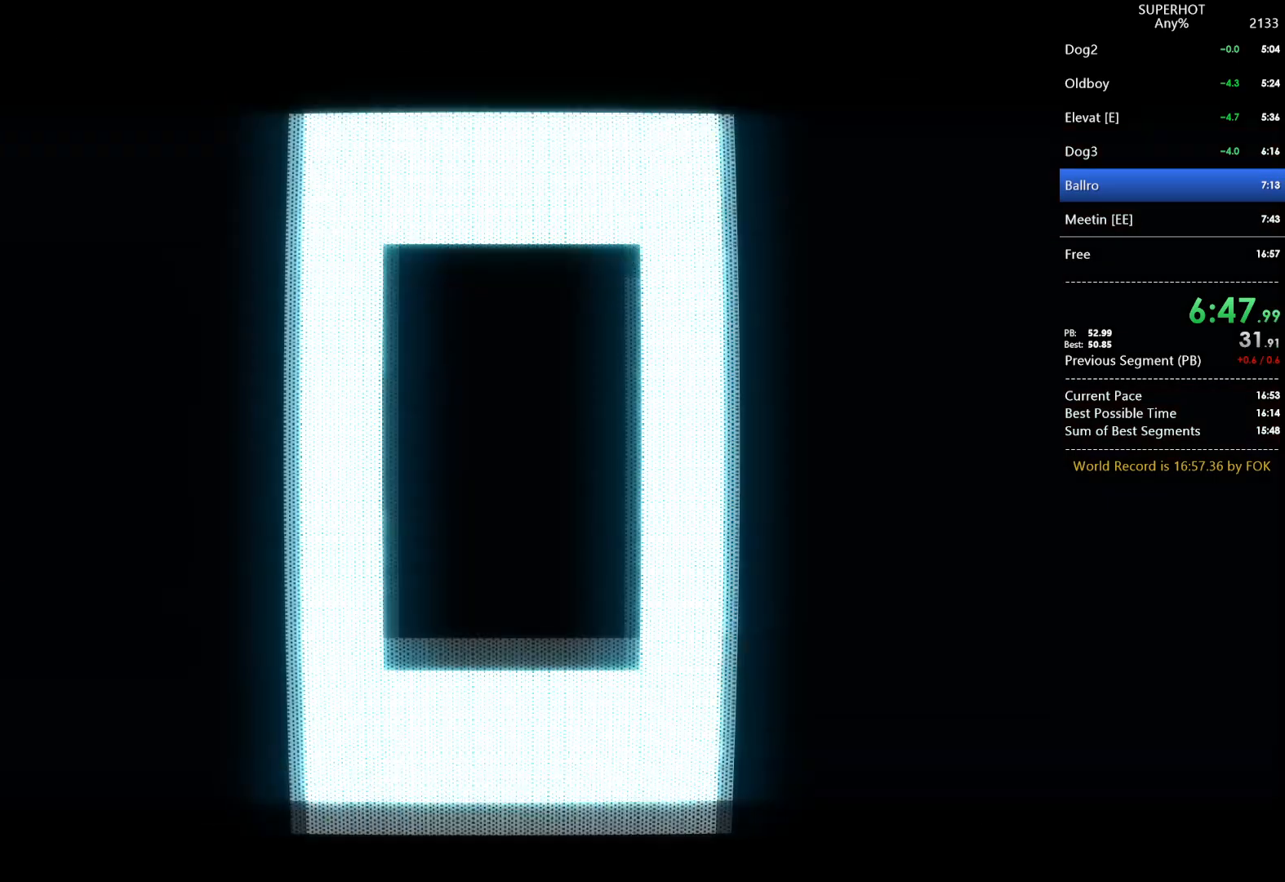
{"keys": [], "mouse": ["wheel"], "events": [[33, "mouse_wheel", "down"], [267, "mouse_wheel", "up"], [367, "mouse_wheel", "down"]]}
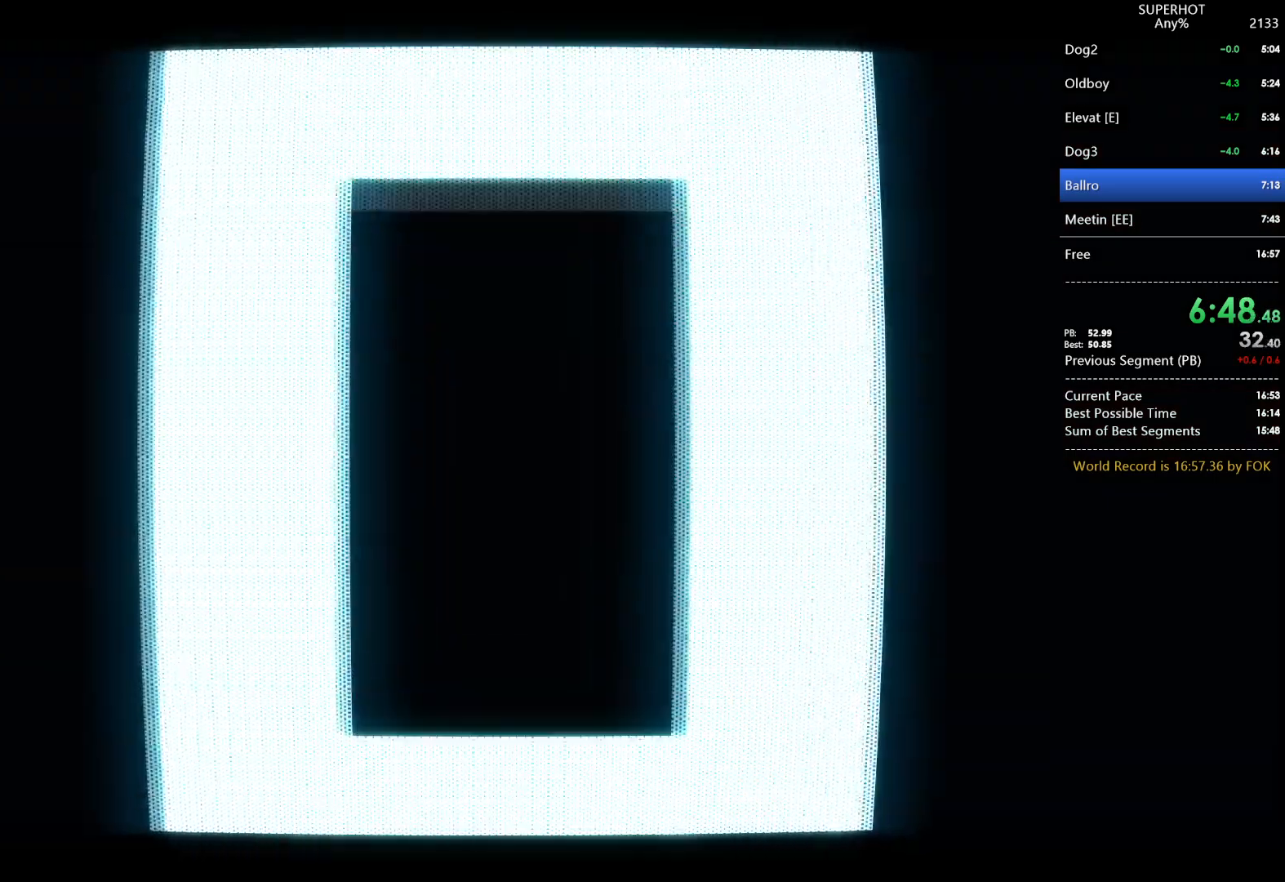
{"keys": [], "mouse": ["wheel"], "events": [[400, "mouse_wheel", "up"], [467, "mouse_wheel", "down"]]}
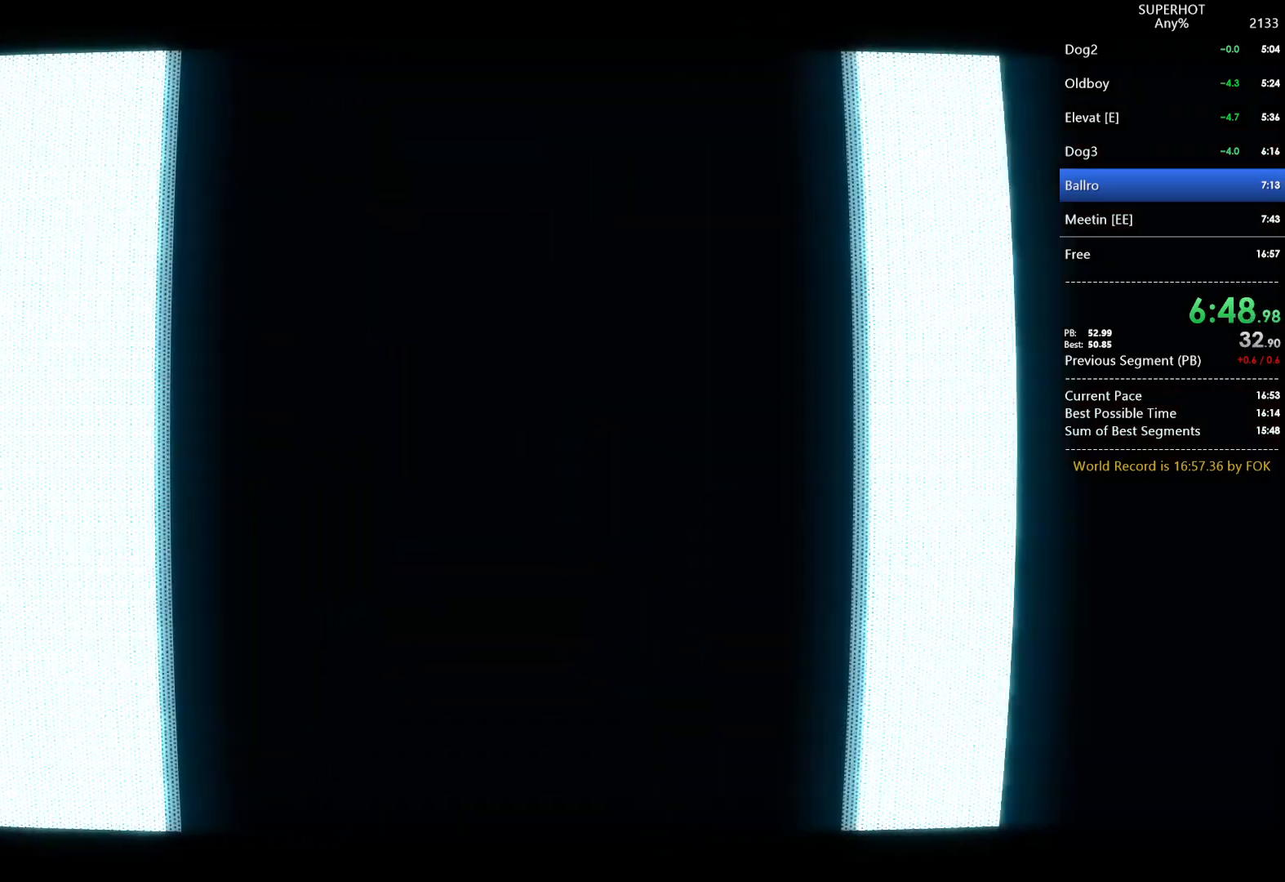
{"keys": [], "mouse": ["wheel"], "events": [[333, "mouse_wheel", "up"], [400, "mouse_wheel", "down"]]}
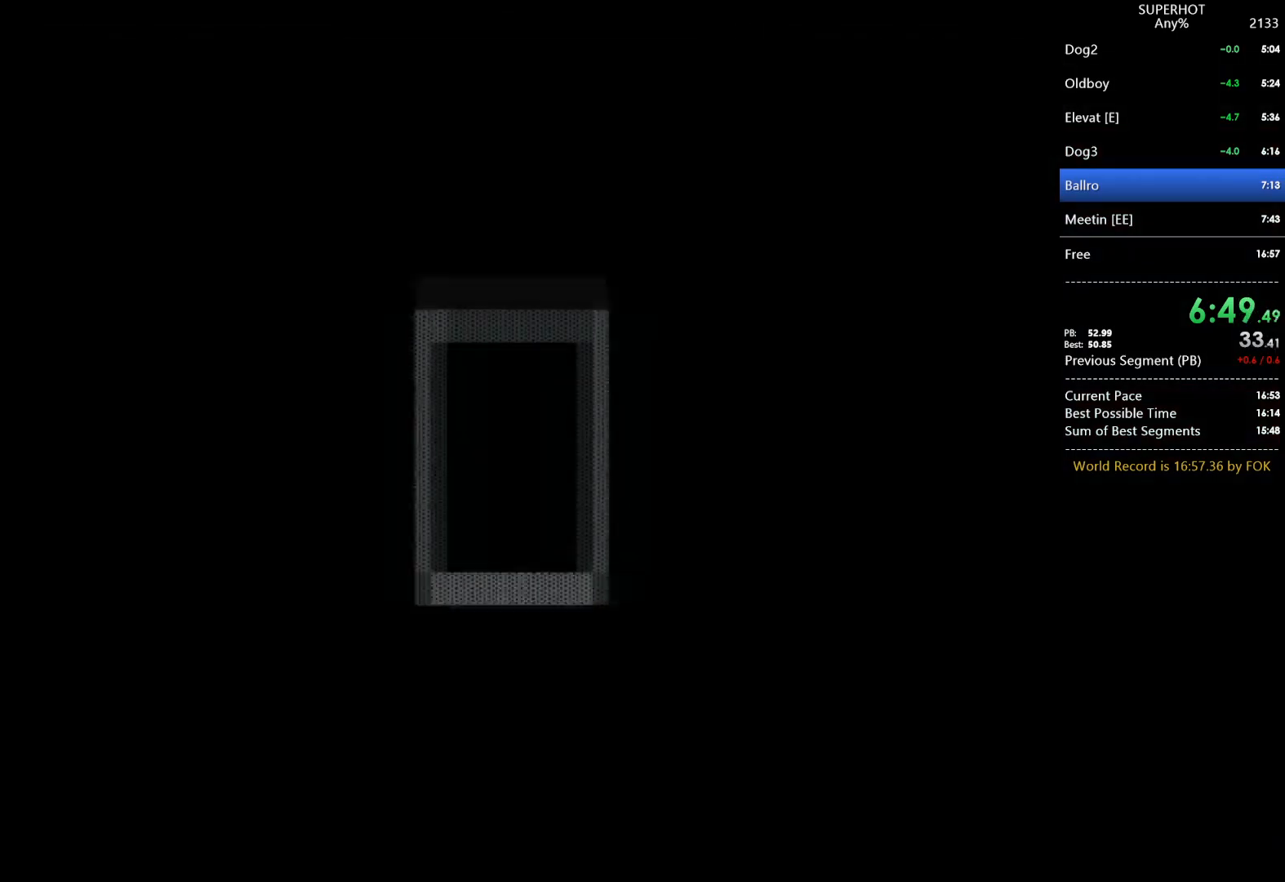
{"keys": [], "mouse": ["wheel"], "events": []}